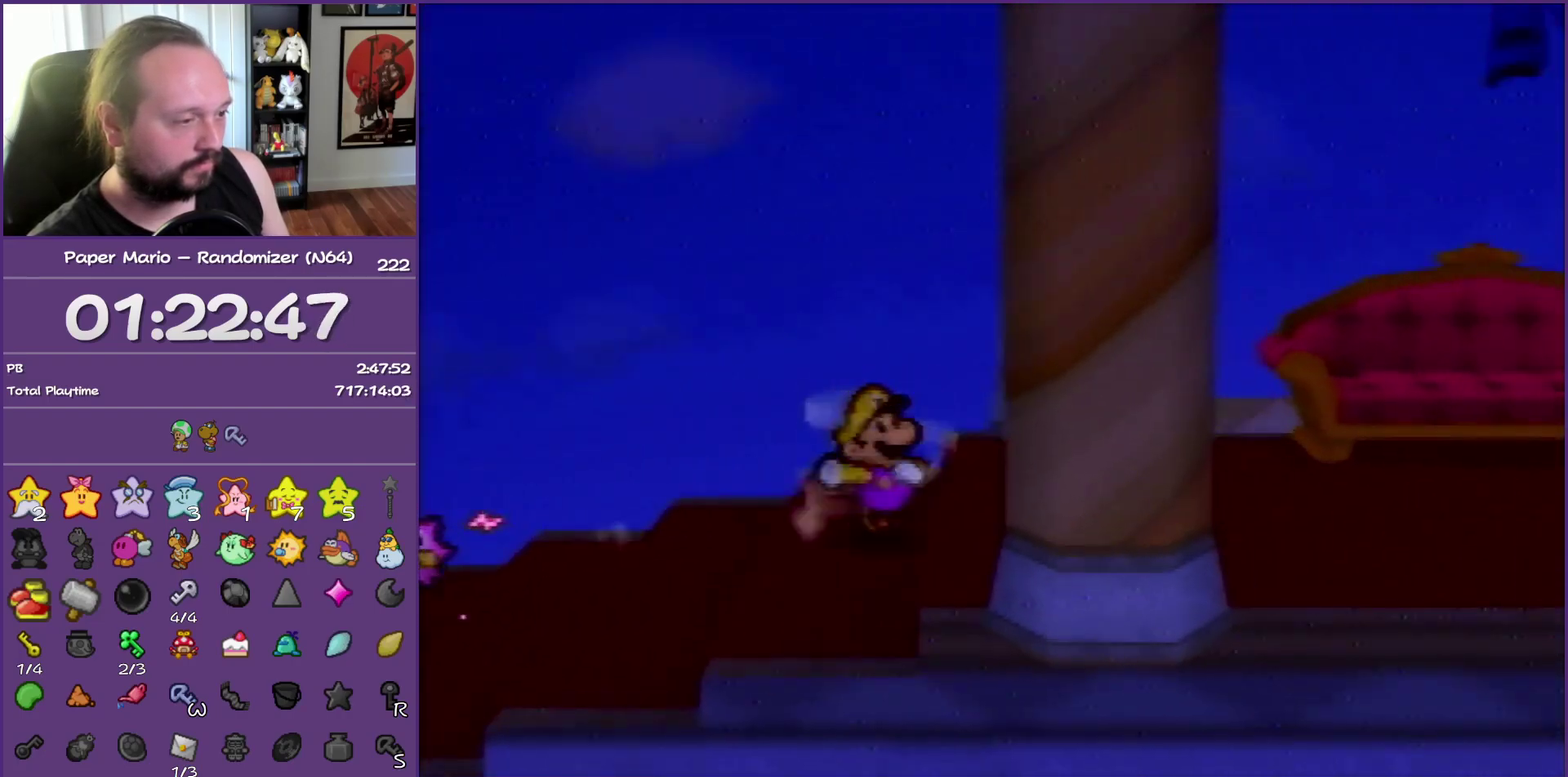
Gameplay with a controller (Nintendo layout); each line is a JSON object with the inputs held at the frame after it. "events" lists button and stick changes between this image and that frame as [ms after this image, input, new state], when the widget could be followed in between. This overlay highlights the sticks when they move; stick clicks (L3) are not distinguishable. Not read: L3 R3.
{"buttons": [], "left_stick": "right", "events": [[50, "Z", "up"], [133, "Z", "down"], [267, "Z", "up"], [317, "Z", "down"], [467, "Z", "up"]]}
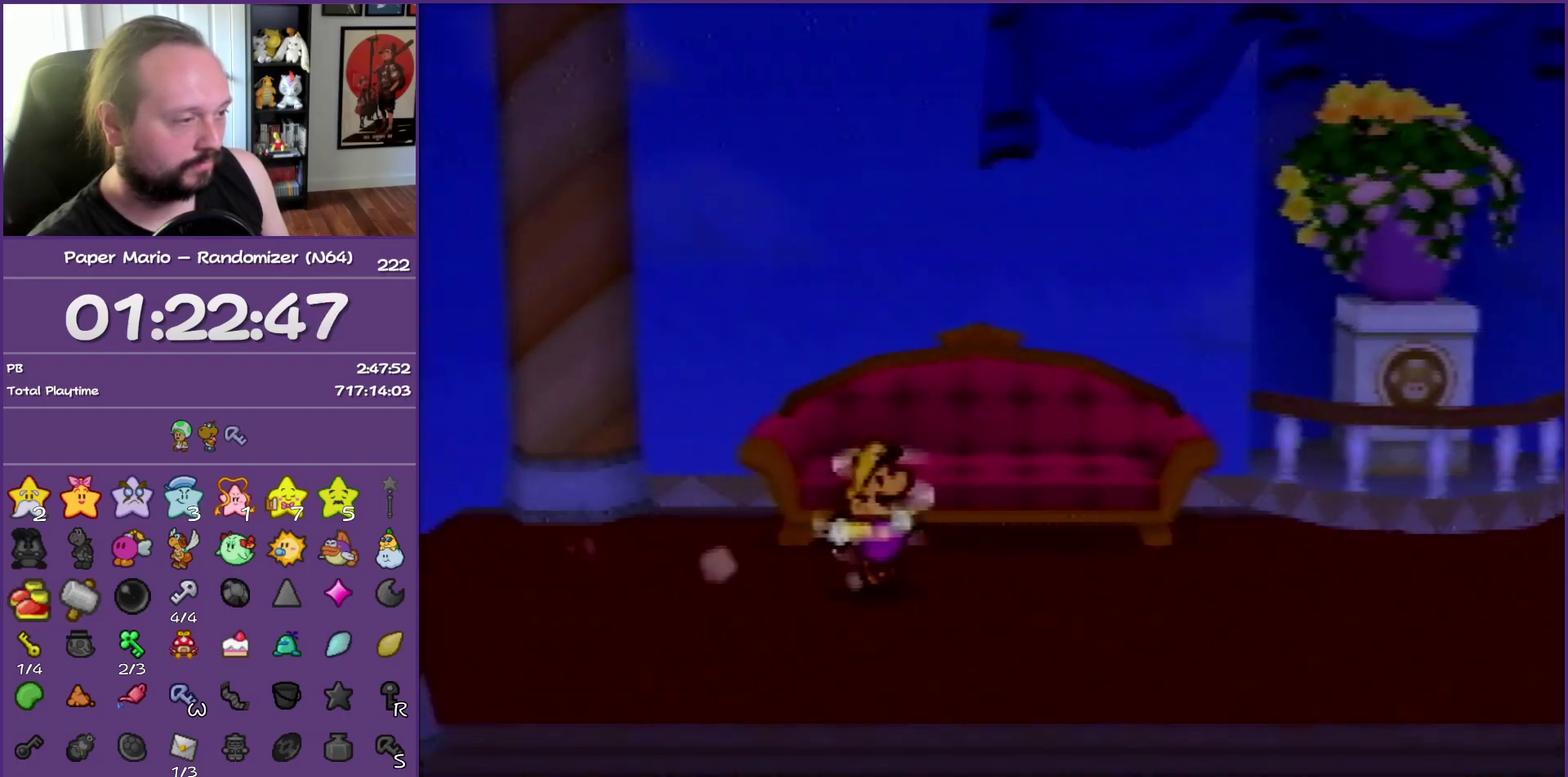
{"buttons": [], "left_stick": "right", "events": [[33, "Z", "down"], [400, "A", "down"], [400, "Z", "up"], [467, "A", "up"]]}
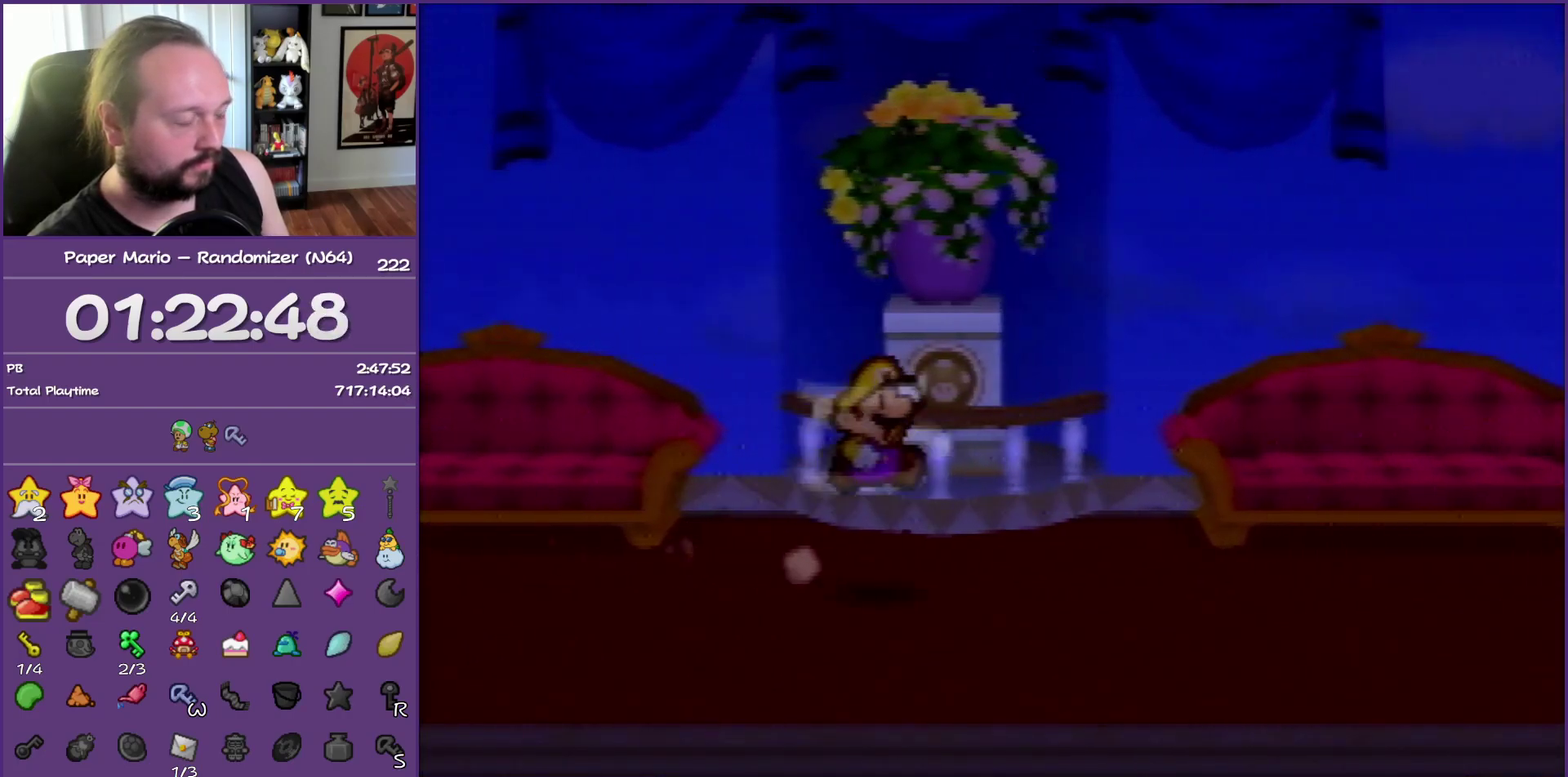
{"buttons": ["Z"], "left_stick": "right", "events": [[333, "Z", "down"]]}
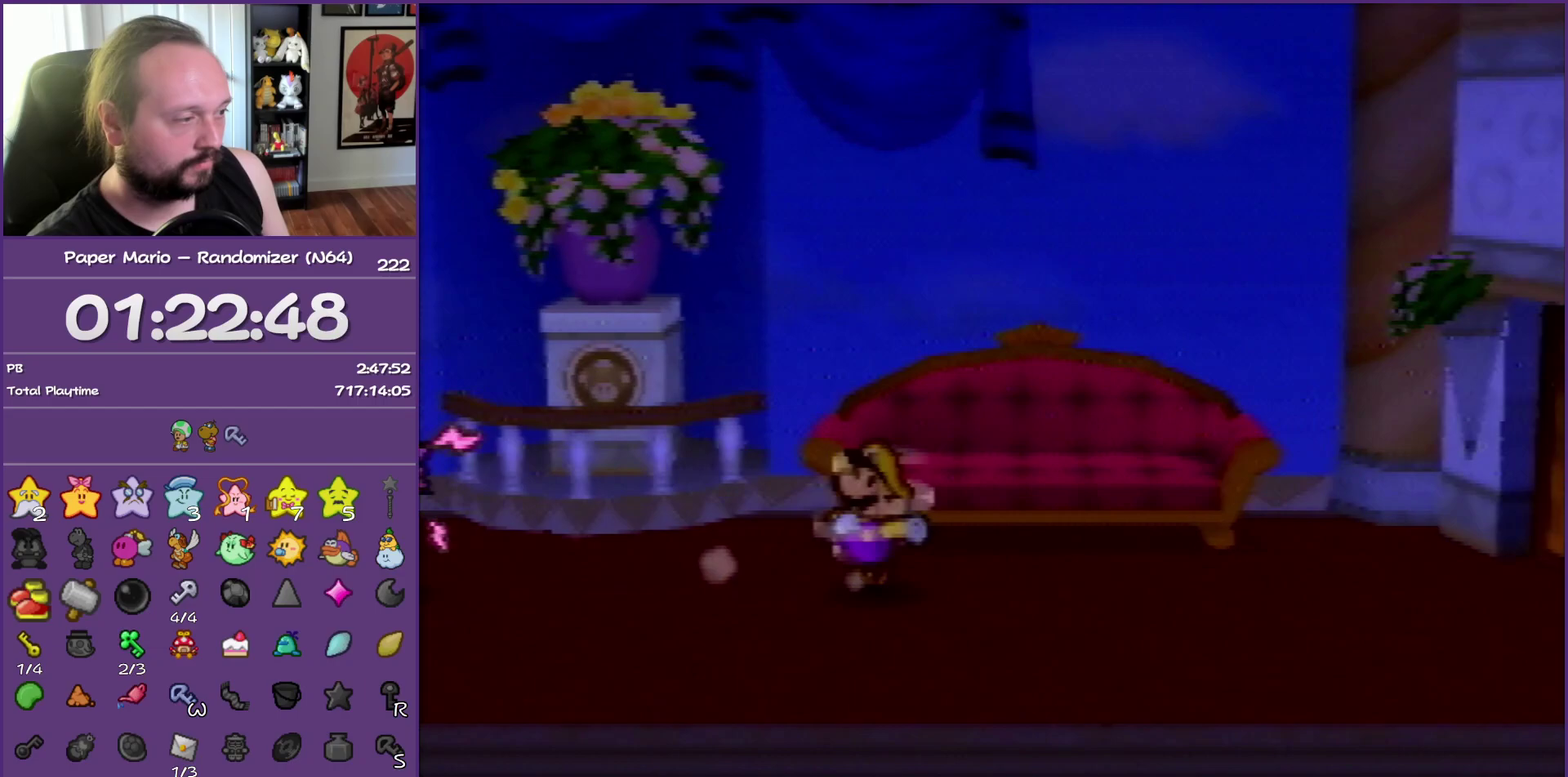
{"buttons": ["A"], "left_stick": "right", "events": [[383, "Z", "up"], [467, "A", "down"]]}
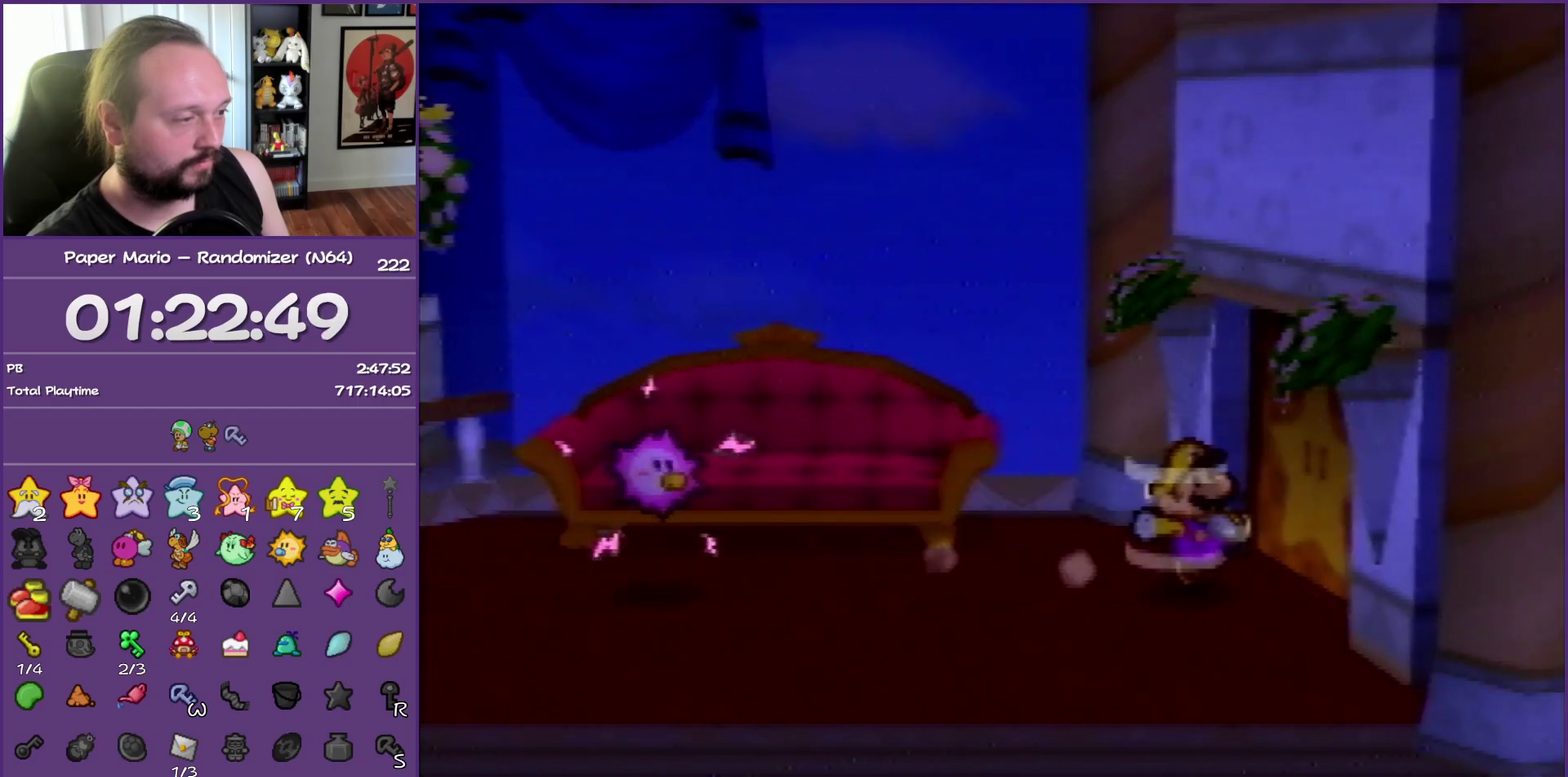
{"buttons": [], "left_stick": "center", "events": [[17, "A", "up"], [233, "left_stick", "center"]]}
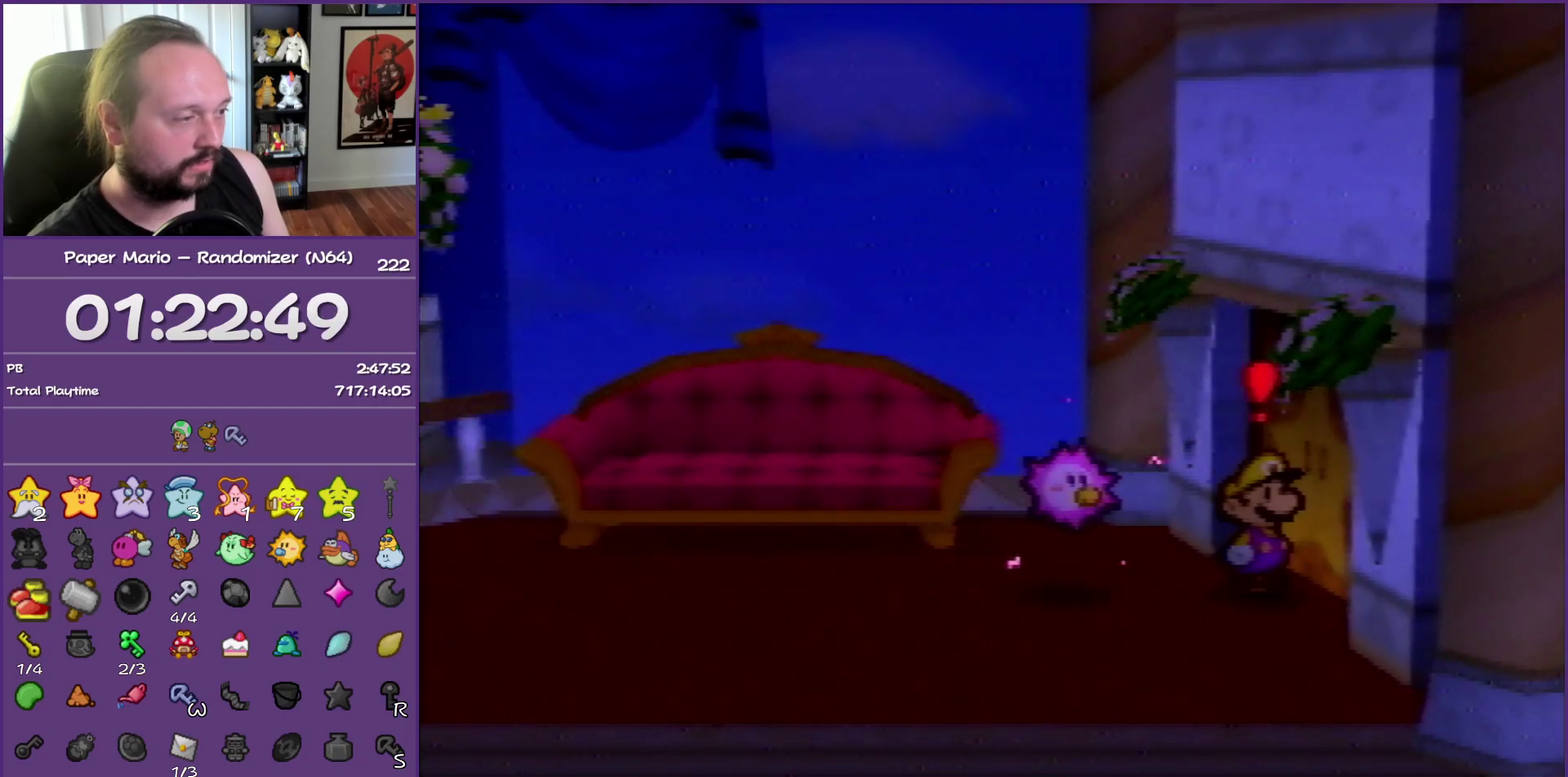
{"buttons": [], "left_stick": "center", "events": [[250, "C_LEFT", "down"], [383, "C_LEFT", "up"]]}
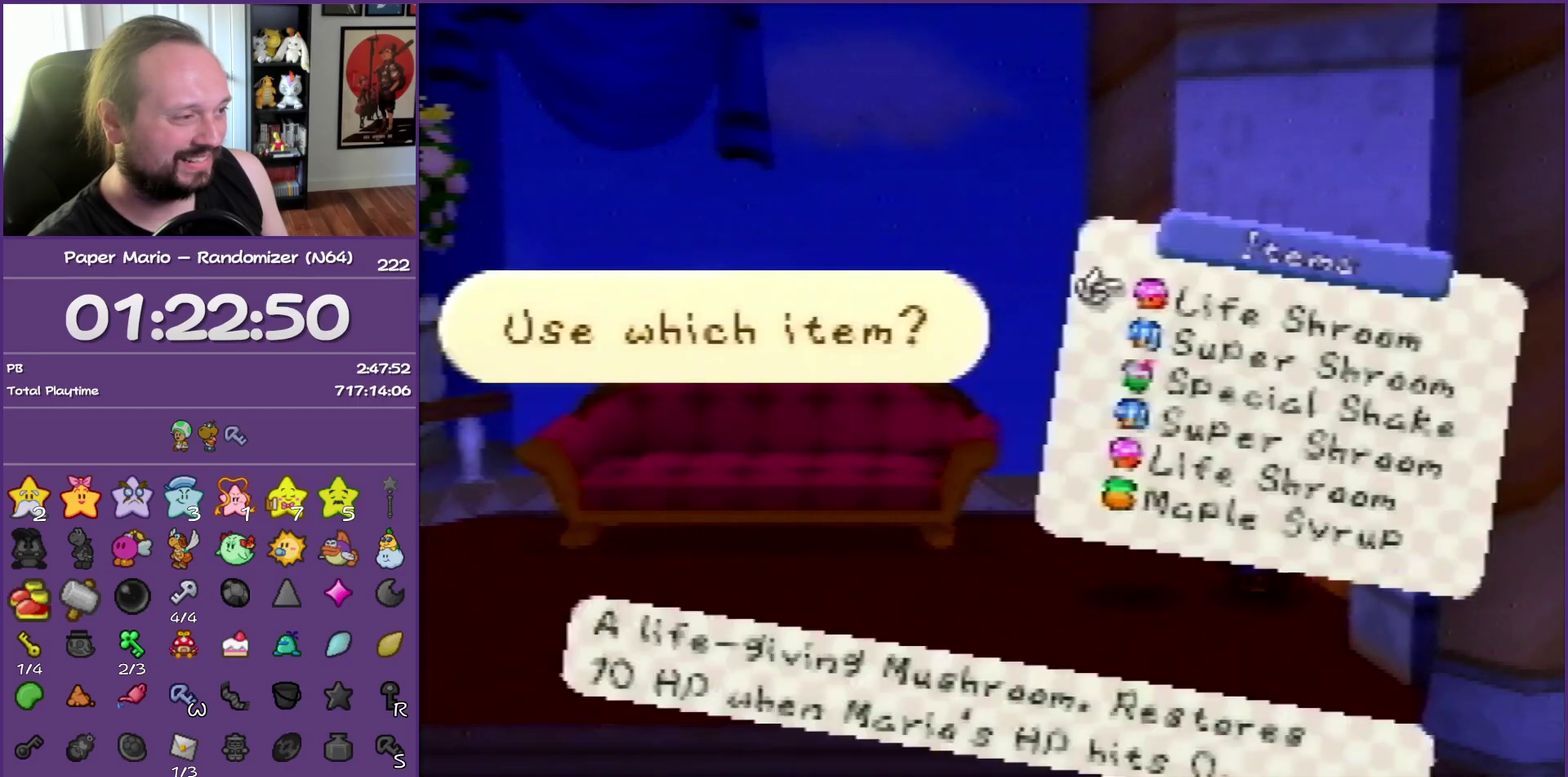
{"buttons": [], "left_stick": "up", "events": [[500, "left_stick", "up"]]}
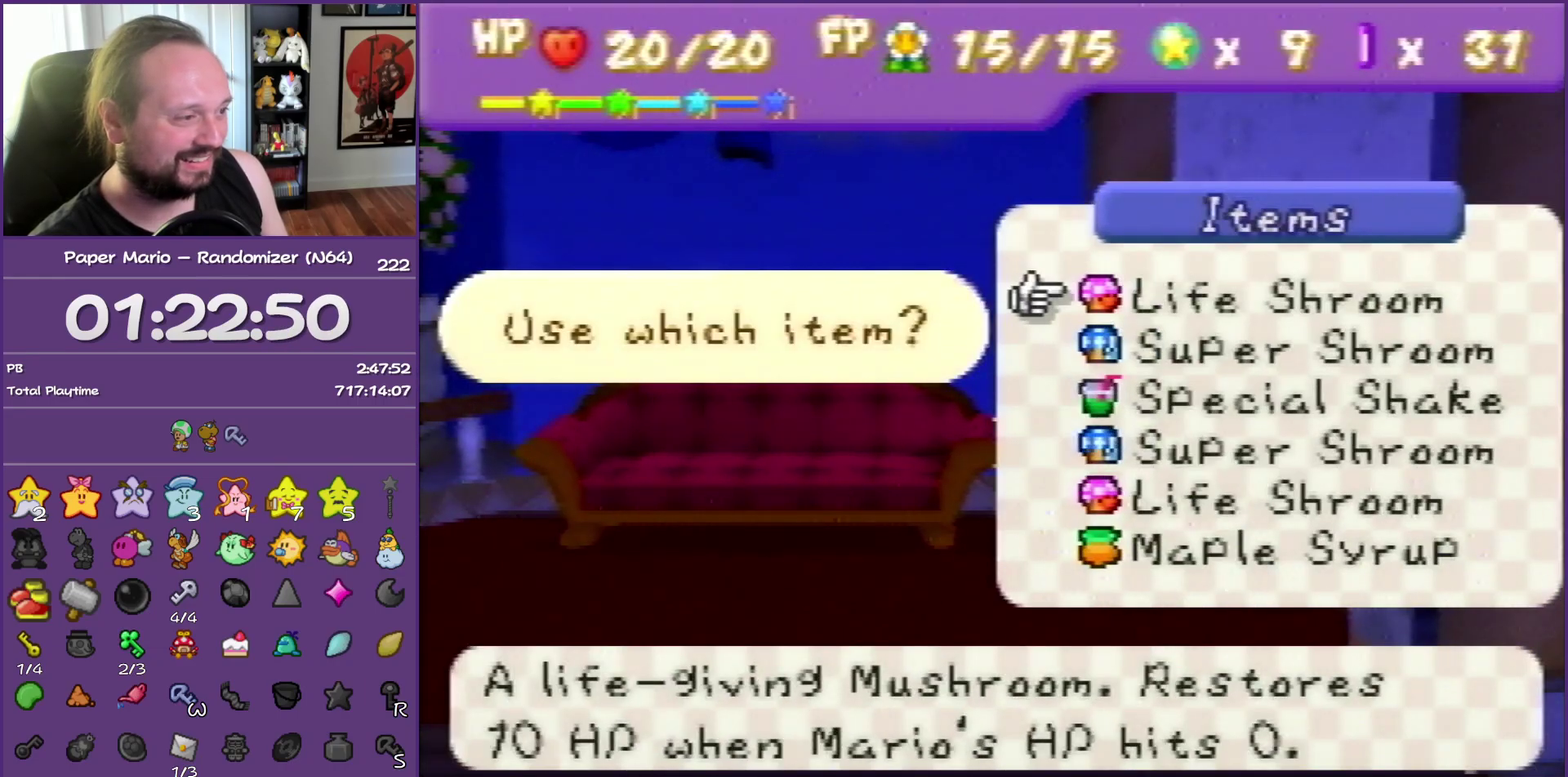
{"buttons": [], "left_stick": "center", "events": [[500, "left_stick", "center"]]}
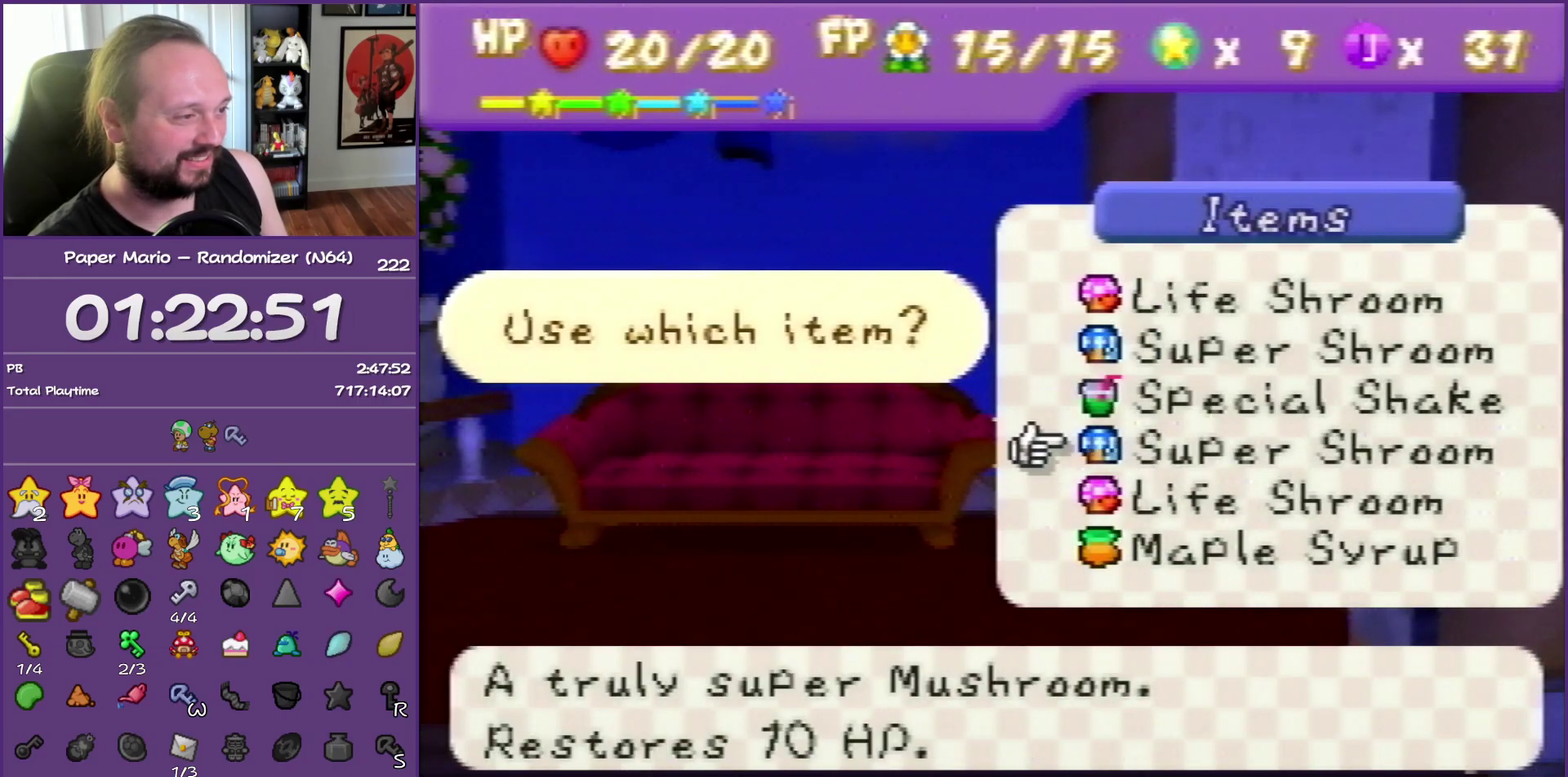
{"buttons": [], "left_stick": "up", "events": [[67, "left_stick", "up"]]}
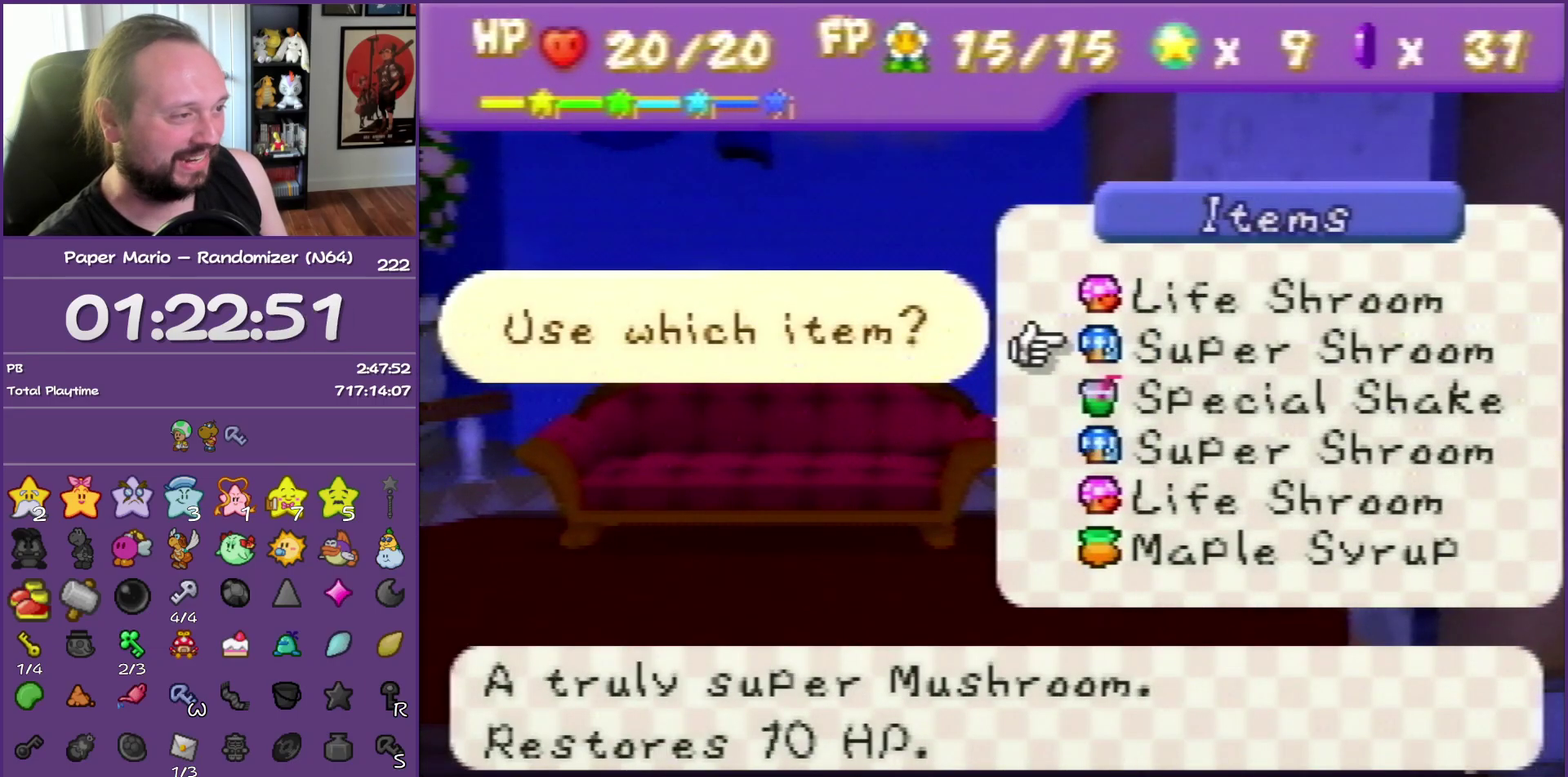
{"buttons": [], "left_stick": "center", "events": [[200, "left_stick", "center"], [300, "B", "down"], [433, "B", "up"]]}
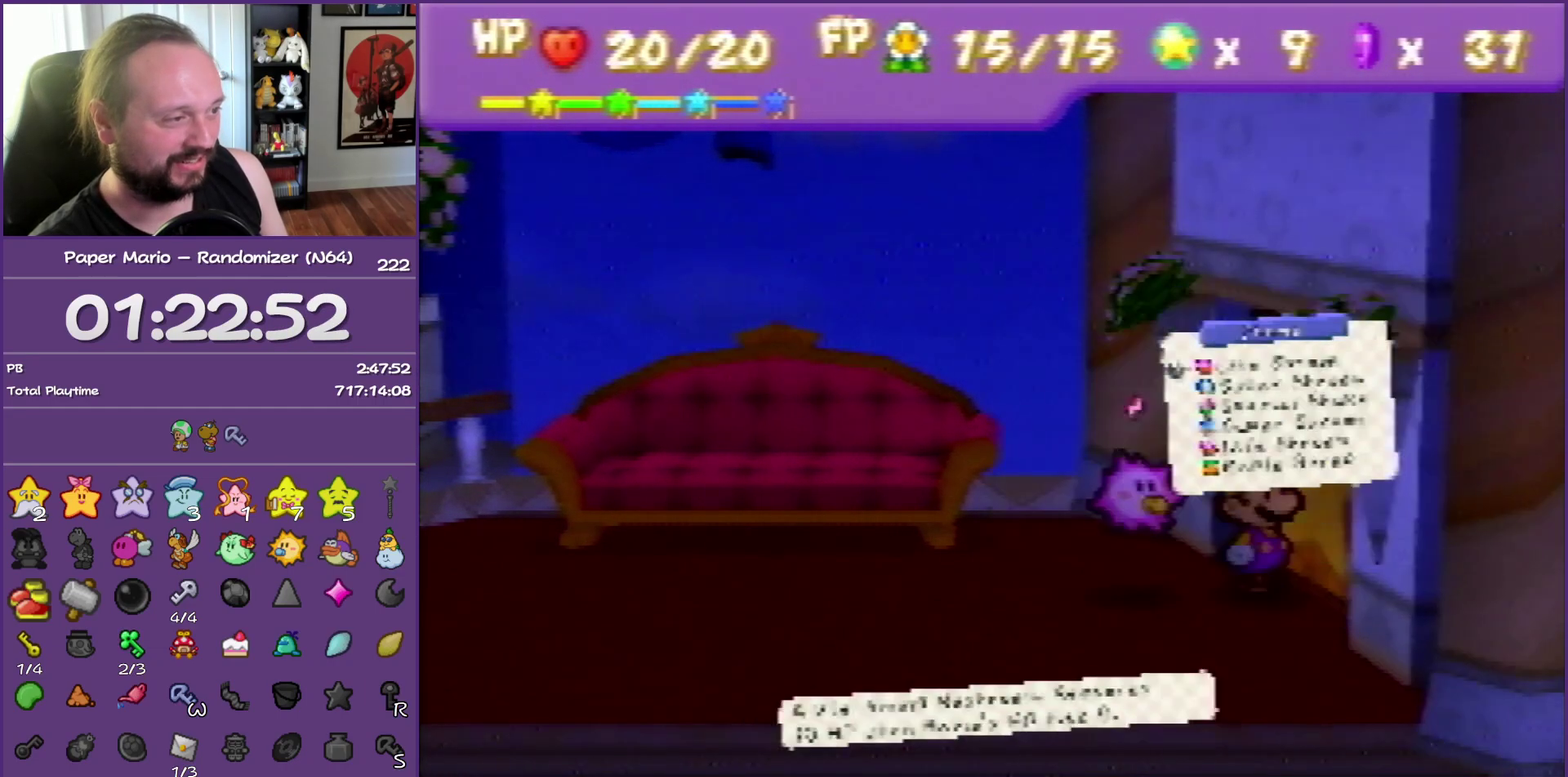
{"buttons": [], "left_stick": "center", "events": []}
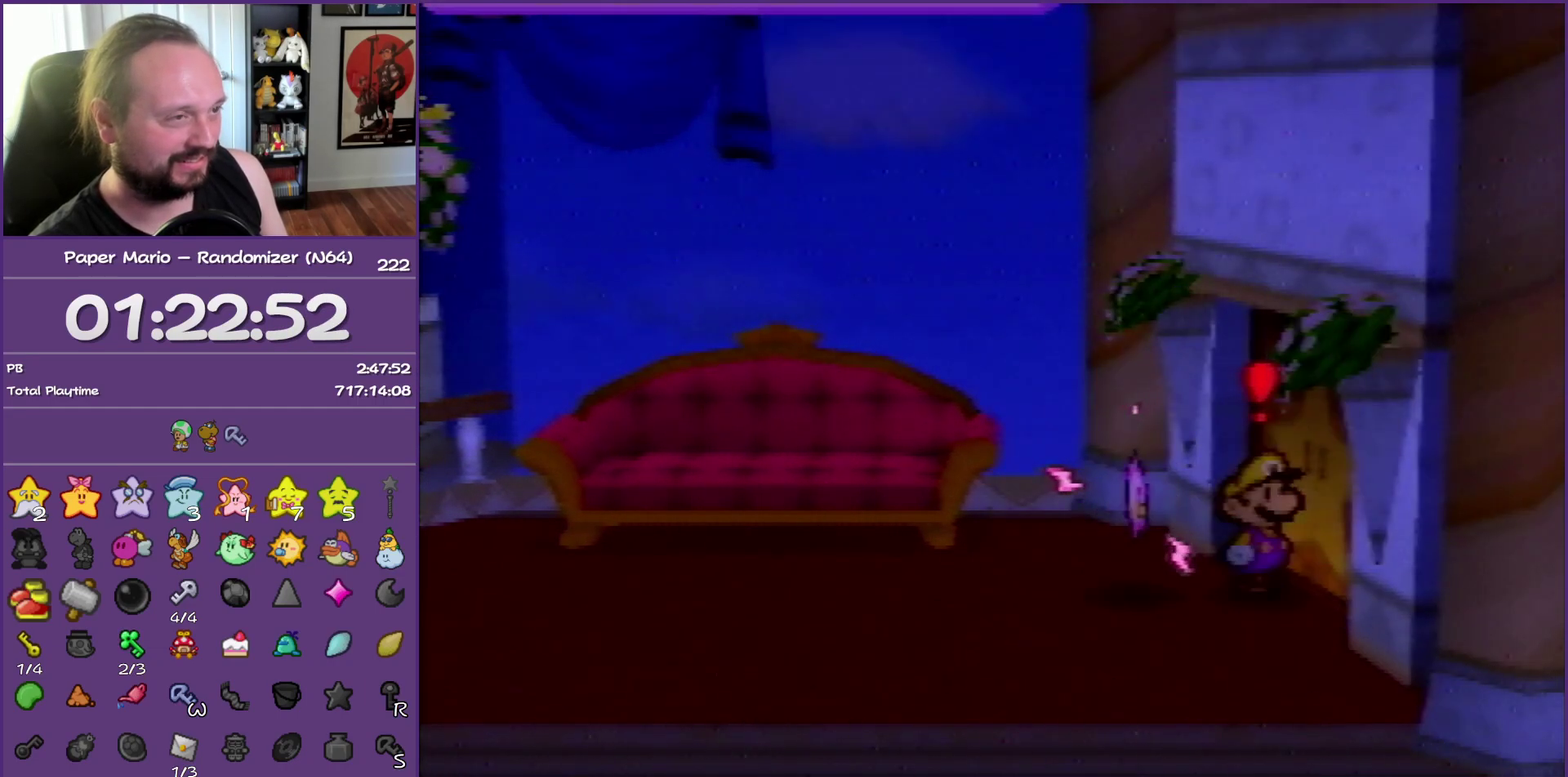
{"buttons": ["B"], "left_stick": "center", "events": [[217, "A", "down"], [367, "B", "down"], [400, "A", "up"]]}
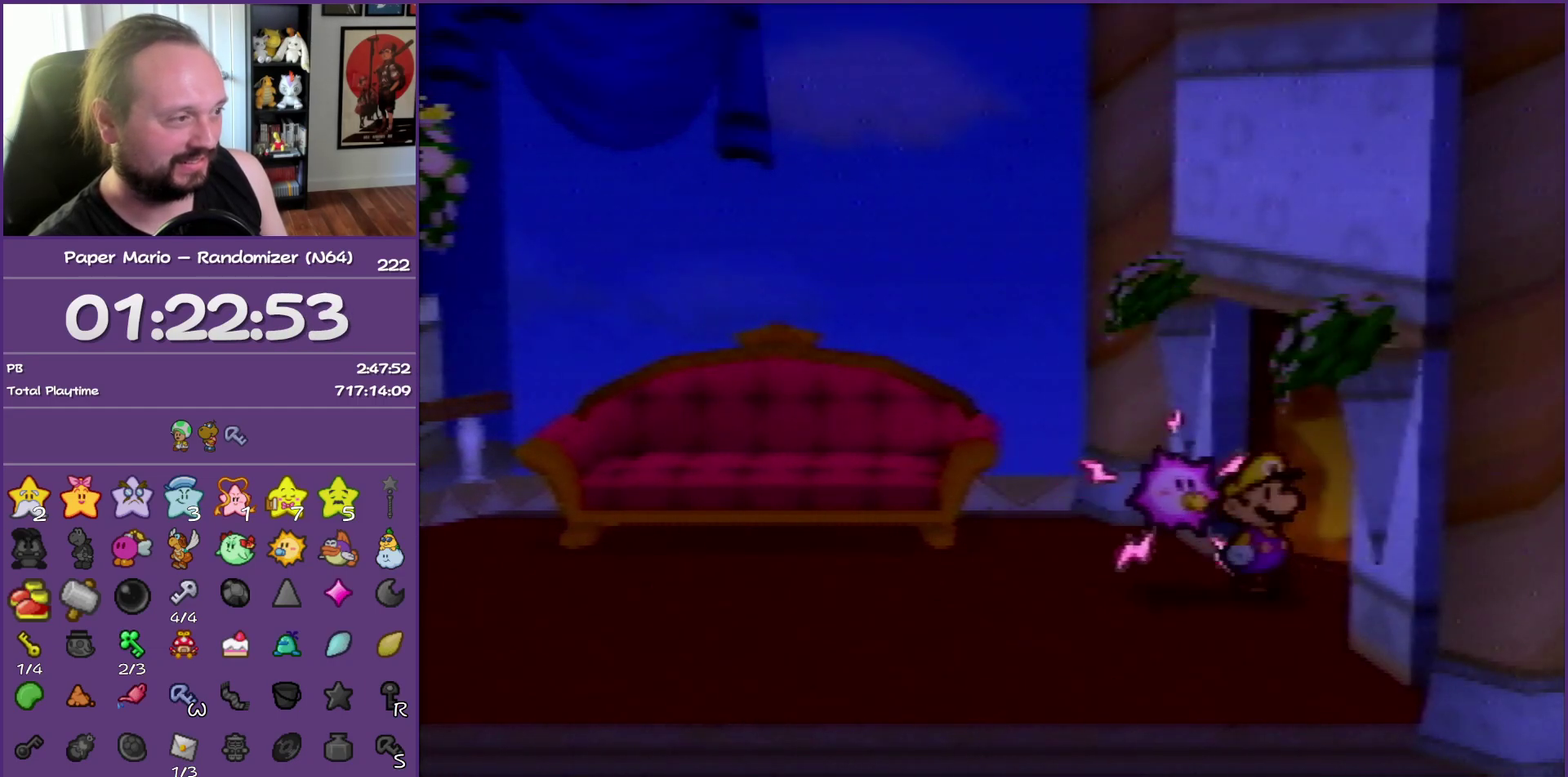
{"buttons": ["B"], "left_stick": "left", "events": [[450, "left_stick", "left"]]}
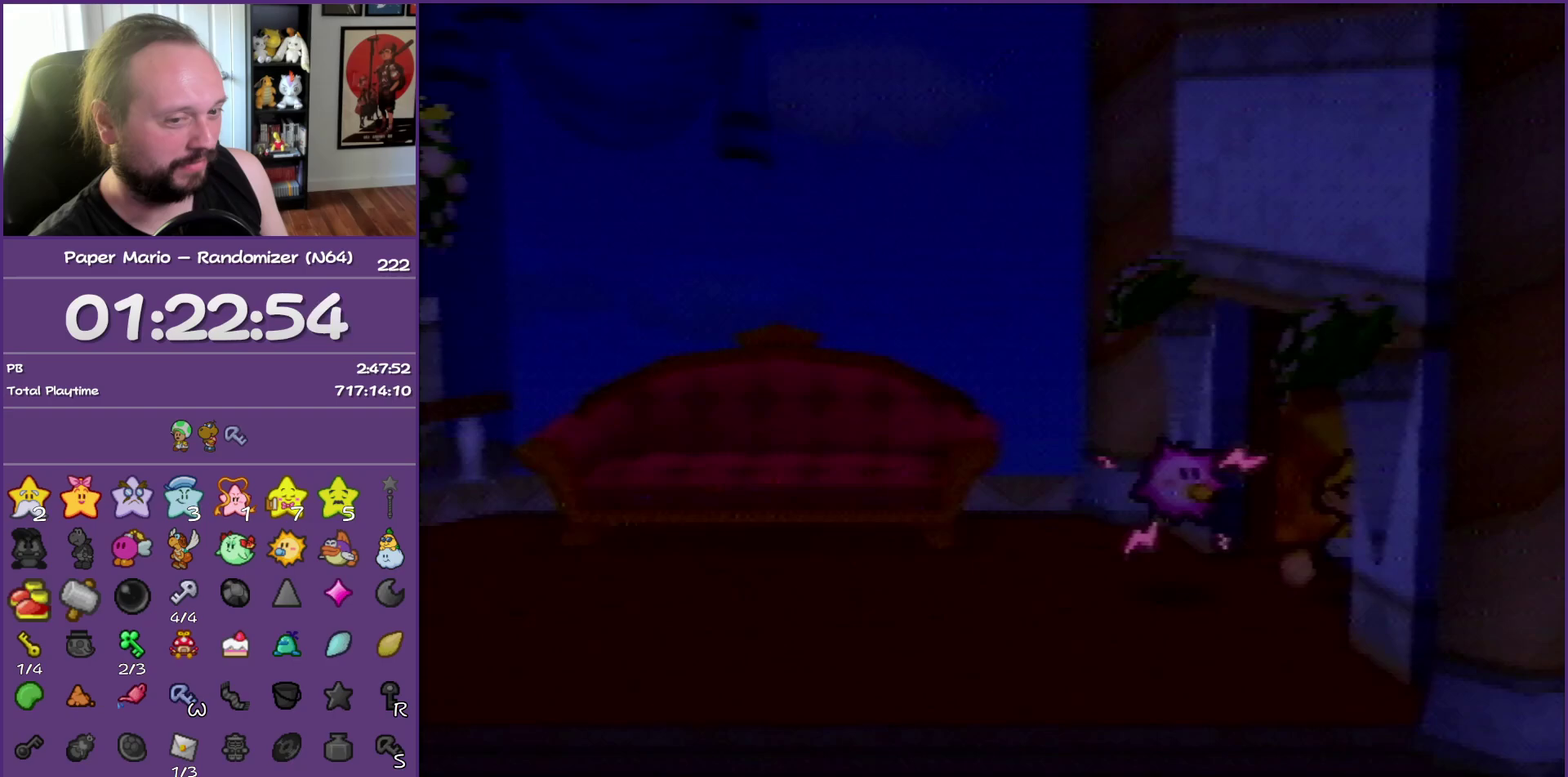
{"buttons": ["B"], "left_stick": "center", "events": [[450, "left_stick", "center"]]}
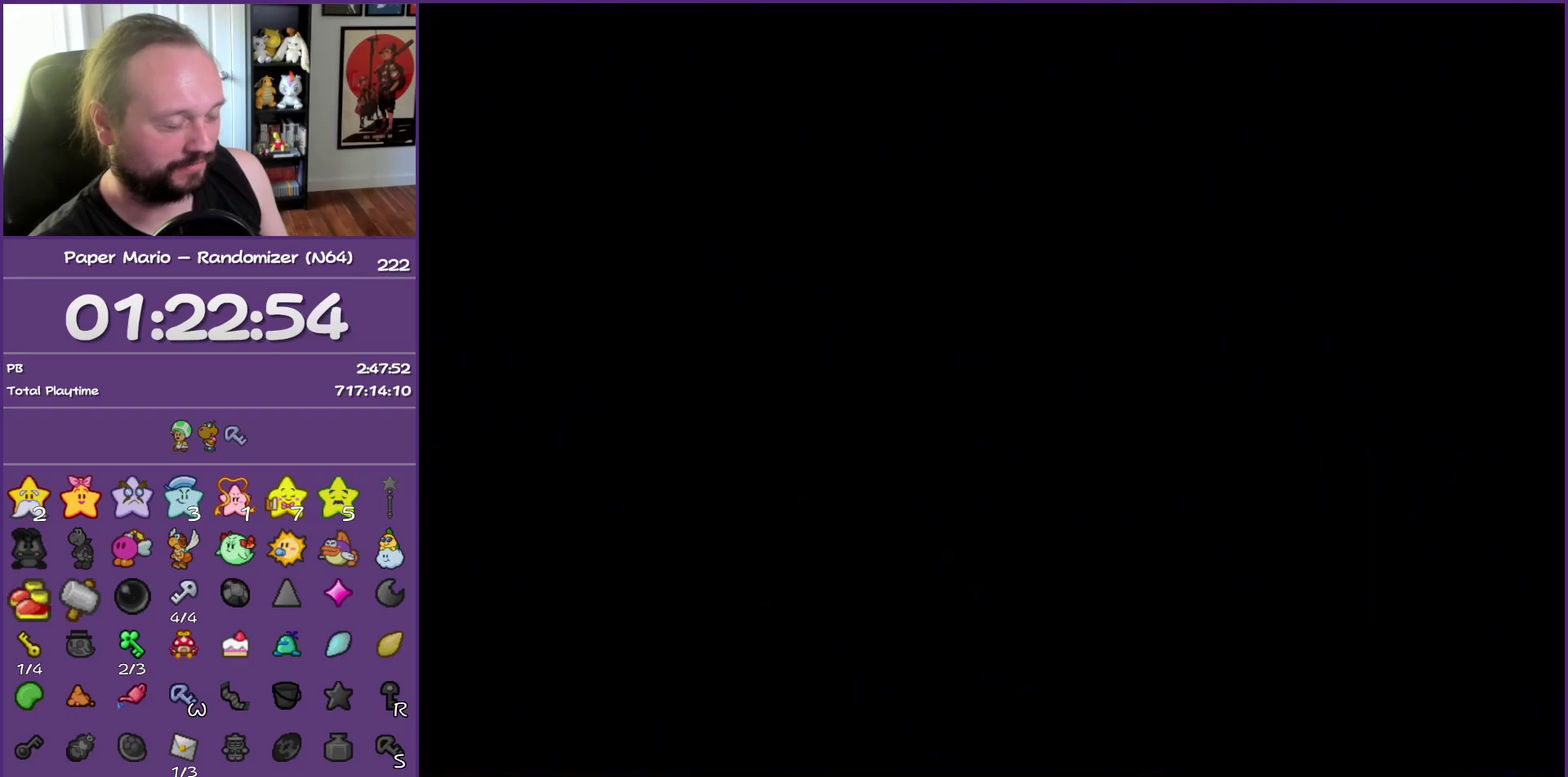
{"buttons": ["B"], "left_stick": "left", "events": [[500, "left_stick", "left"]]}
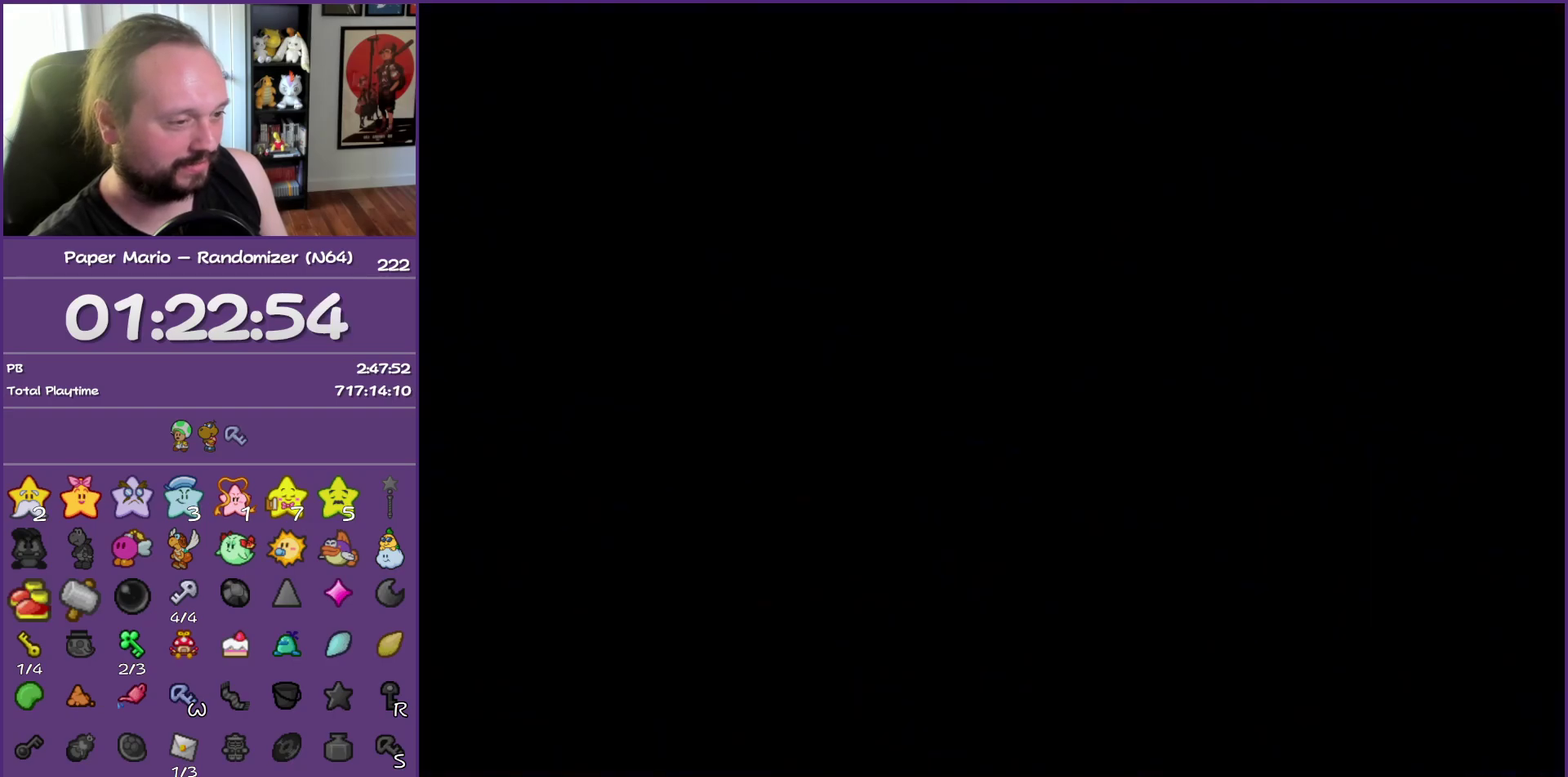
{"buttons": ["B", "Z"], "left_stick": "left", "events": [[33, "Z", "down"], [167, "Z", "up"], [250, "Z", "down"], [367, "Z", "up"], [450, "Z", "down"]]}
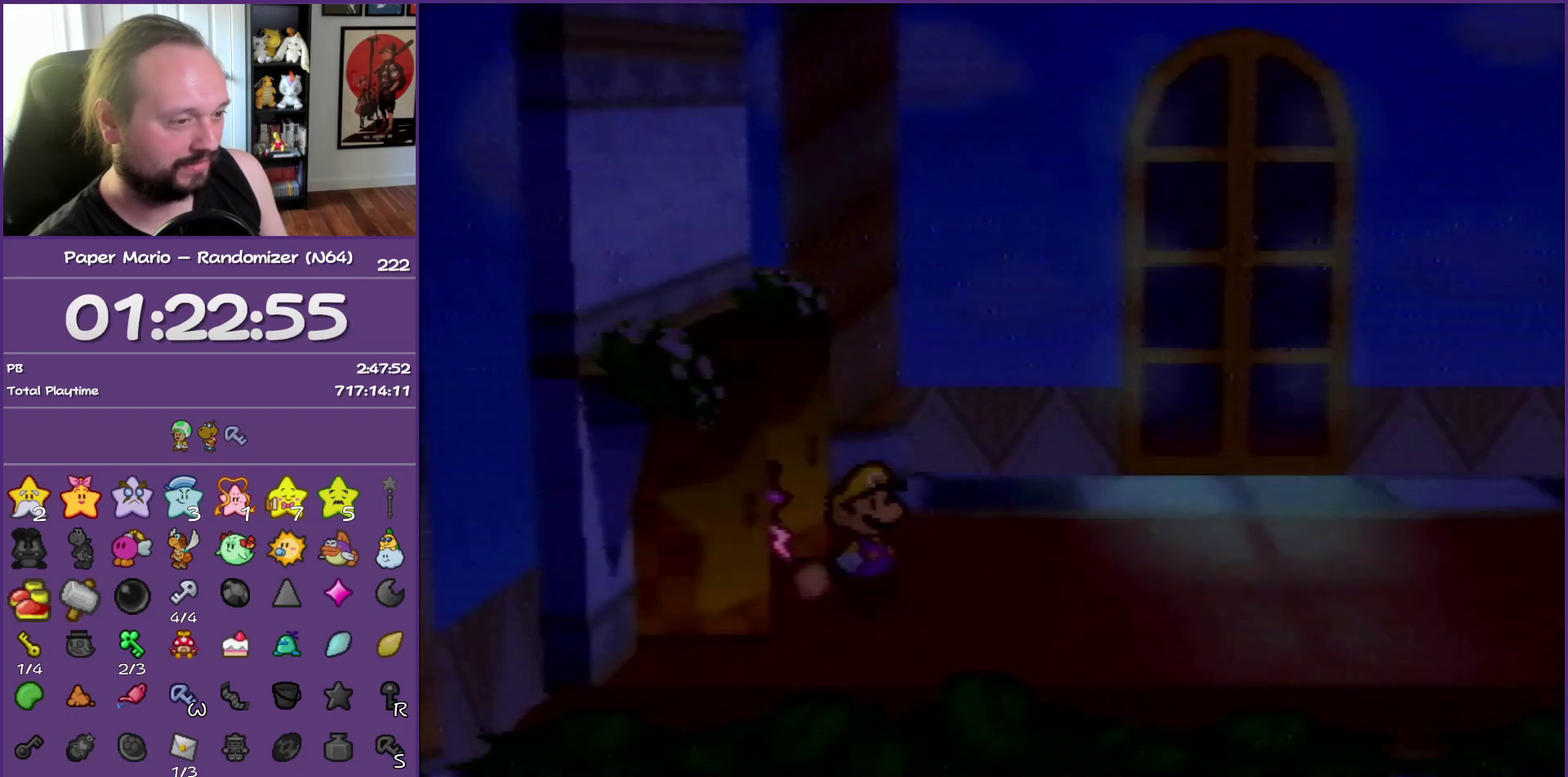
{"buttons": ["B", "Z"], "left_stick": "left", "events": [[50, "Z", "up"], [150, "Z", "down"], [217, "Z", "up"], [333, "Z", "down"], [400, "Z", "up"], [500, "Z", "down"]]}
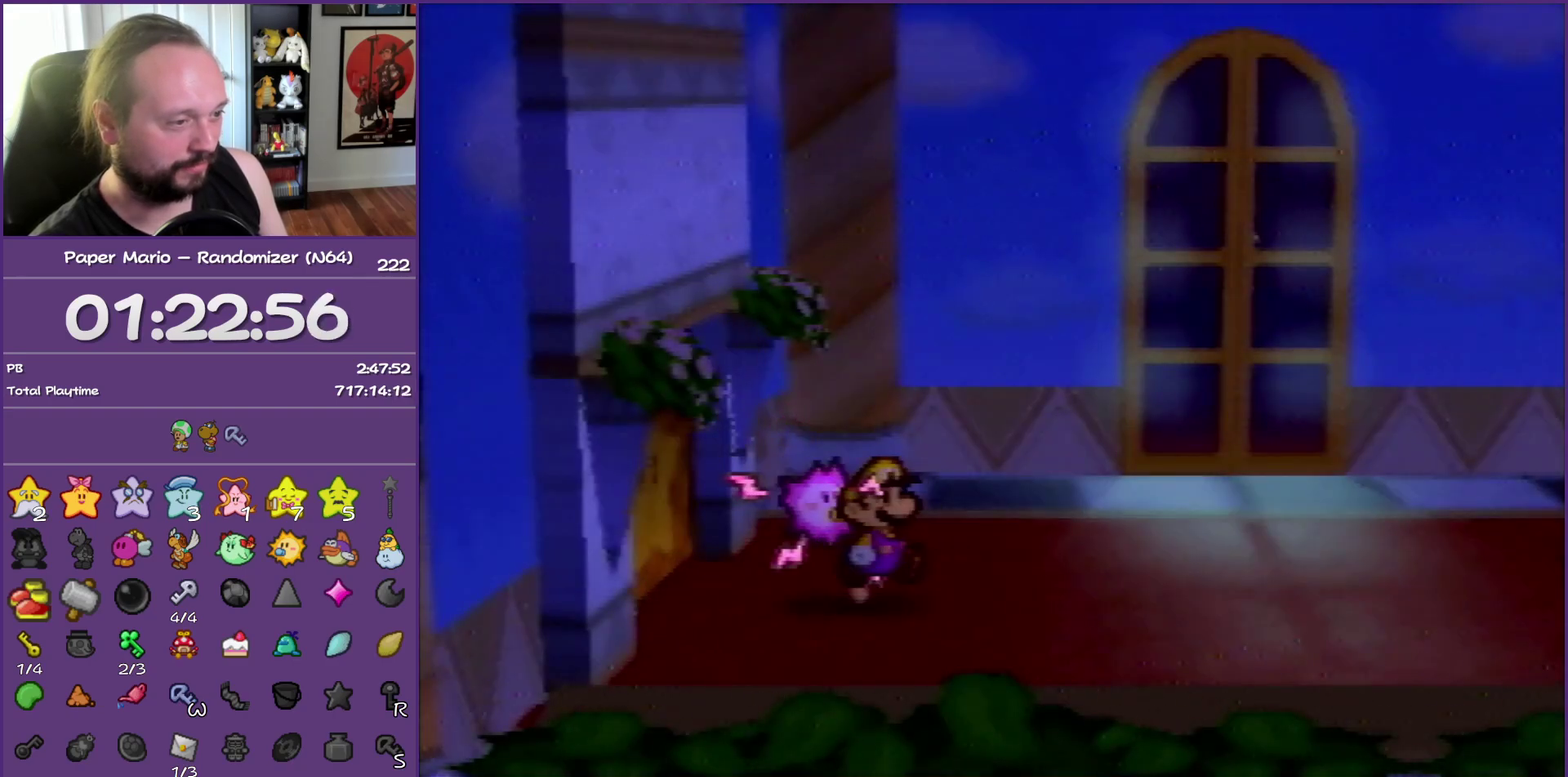
{"buttons": ["B"], "left_stick": "center", "events": [[100, "Z", "up"], [167, "Z", "down"], [300, "Z", "up"], [433, "left_stick", "center"]]}
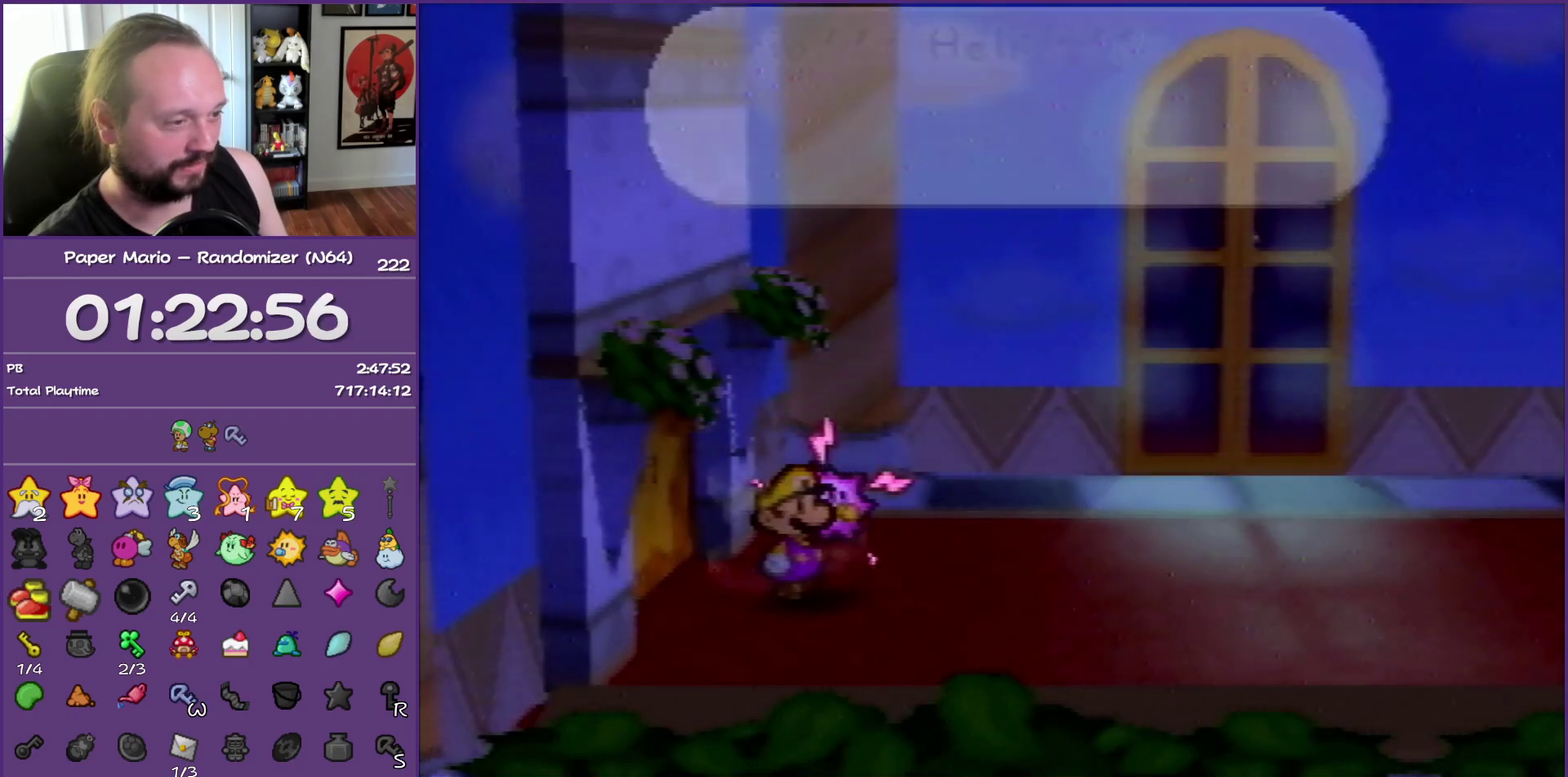
{"buttons": ["B"], "left_stick": "center", "events": []}
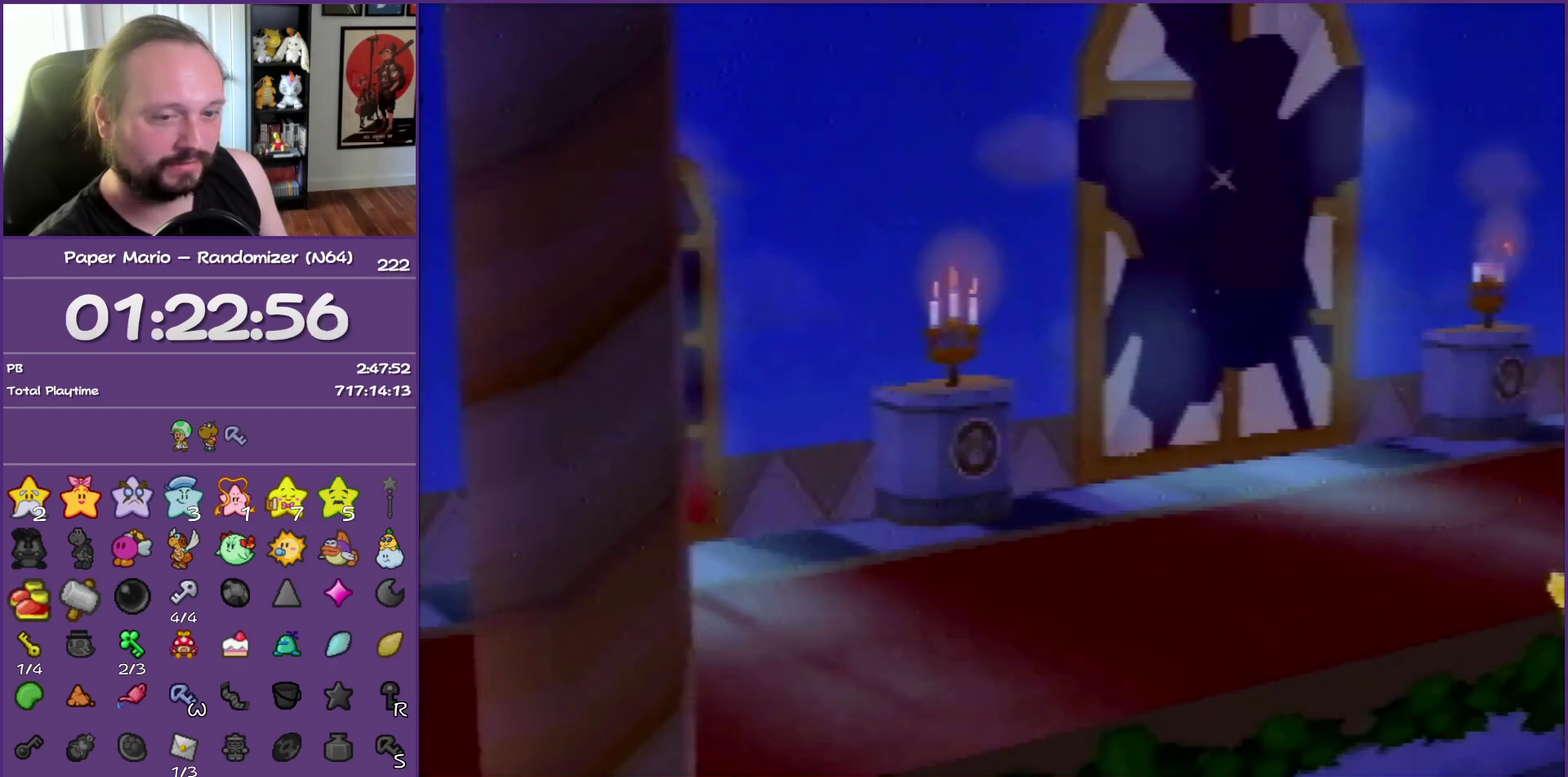
{"buttons": ["B"], "left_stick": "center", "events": []}
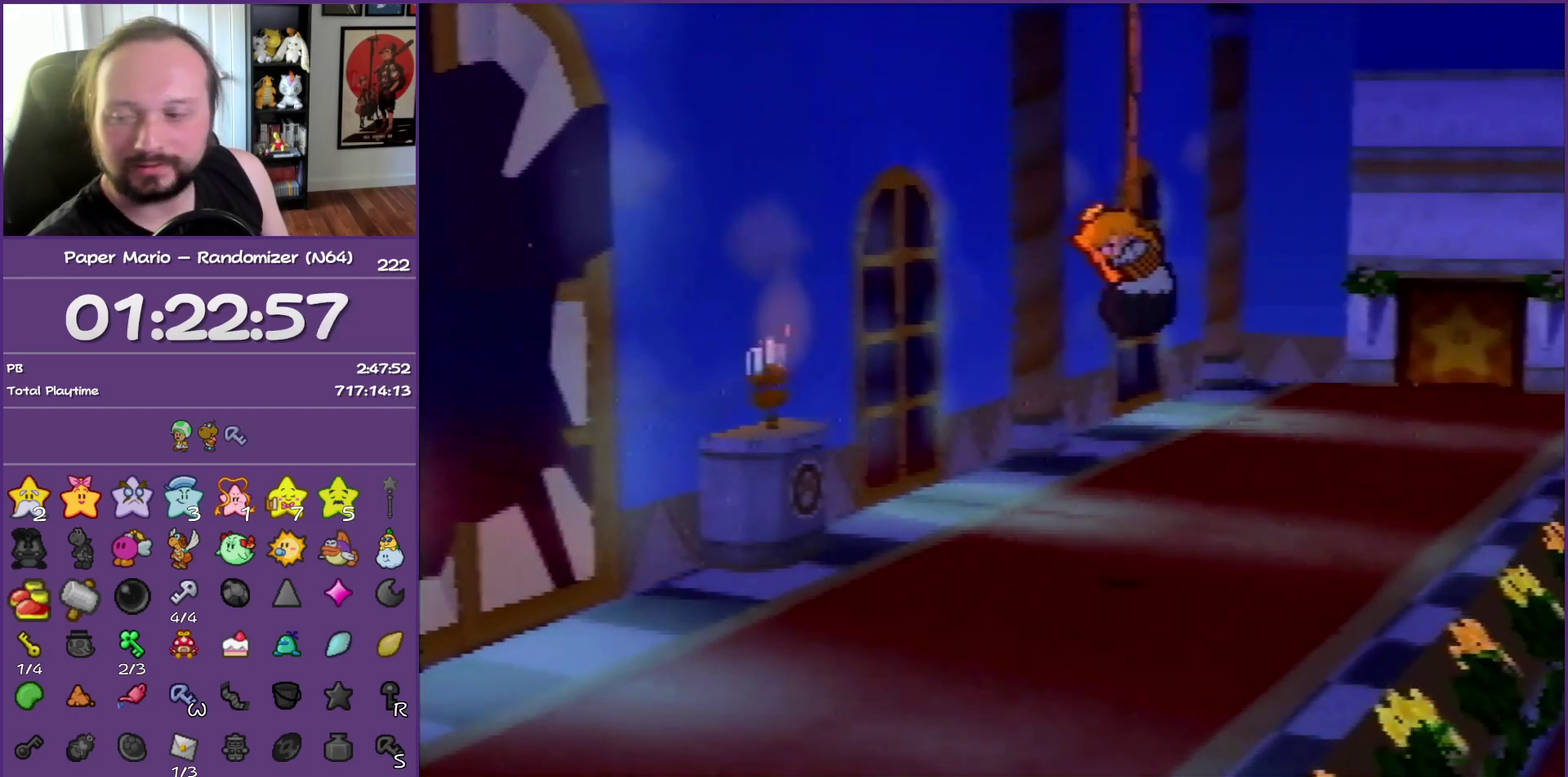
{"buttons": ["B"], "left_stick": "center", "events": []}
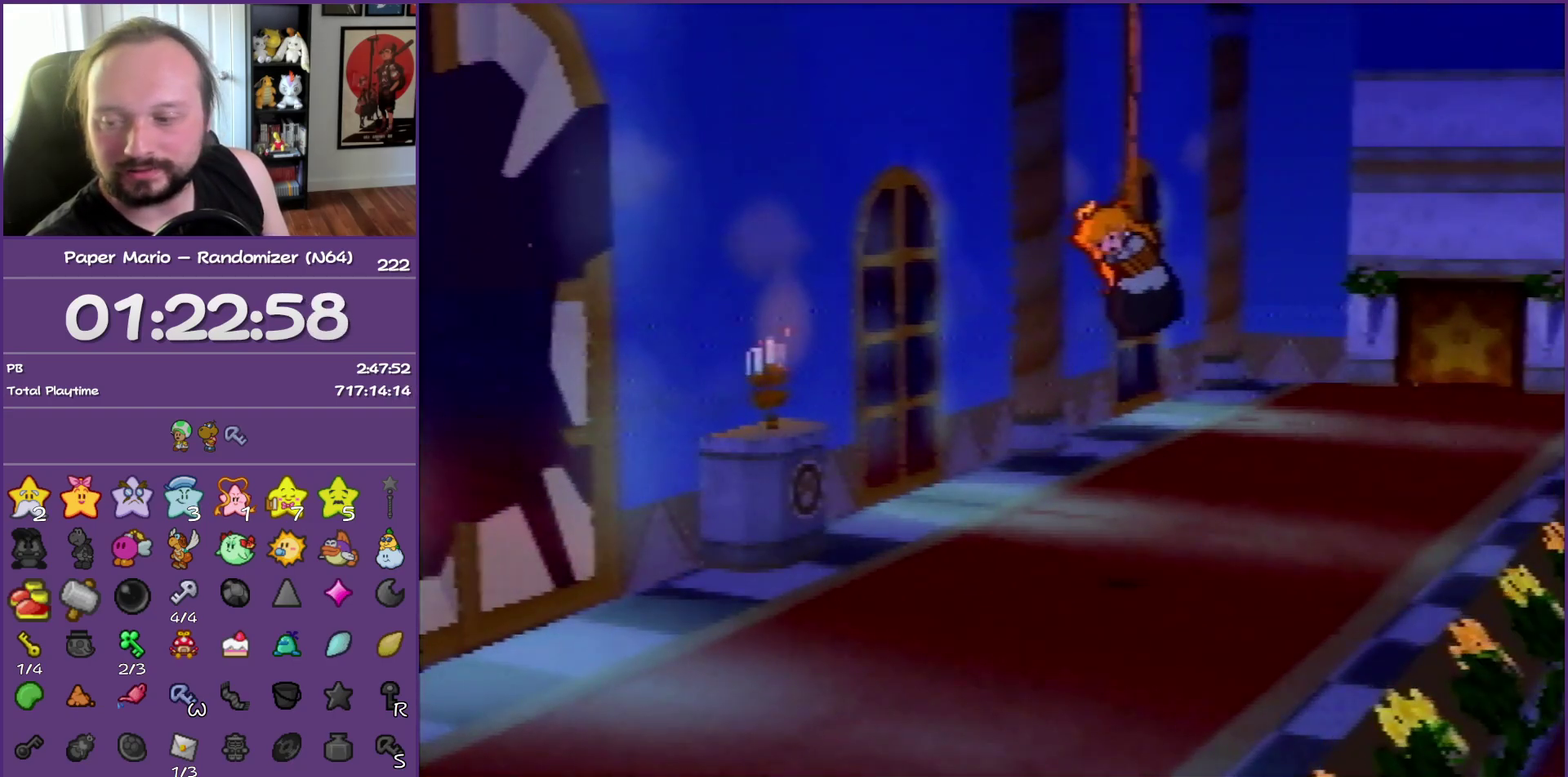
{"buttons": ["B"], "left_stick": "center", "events": []}
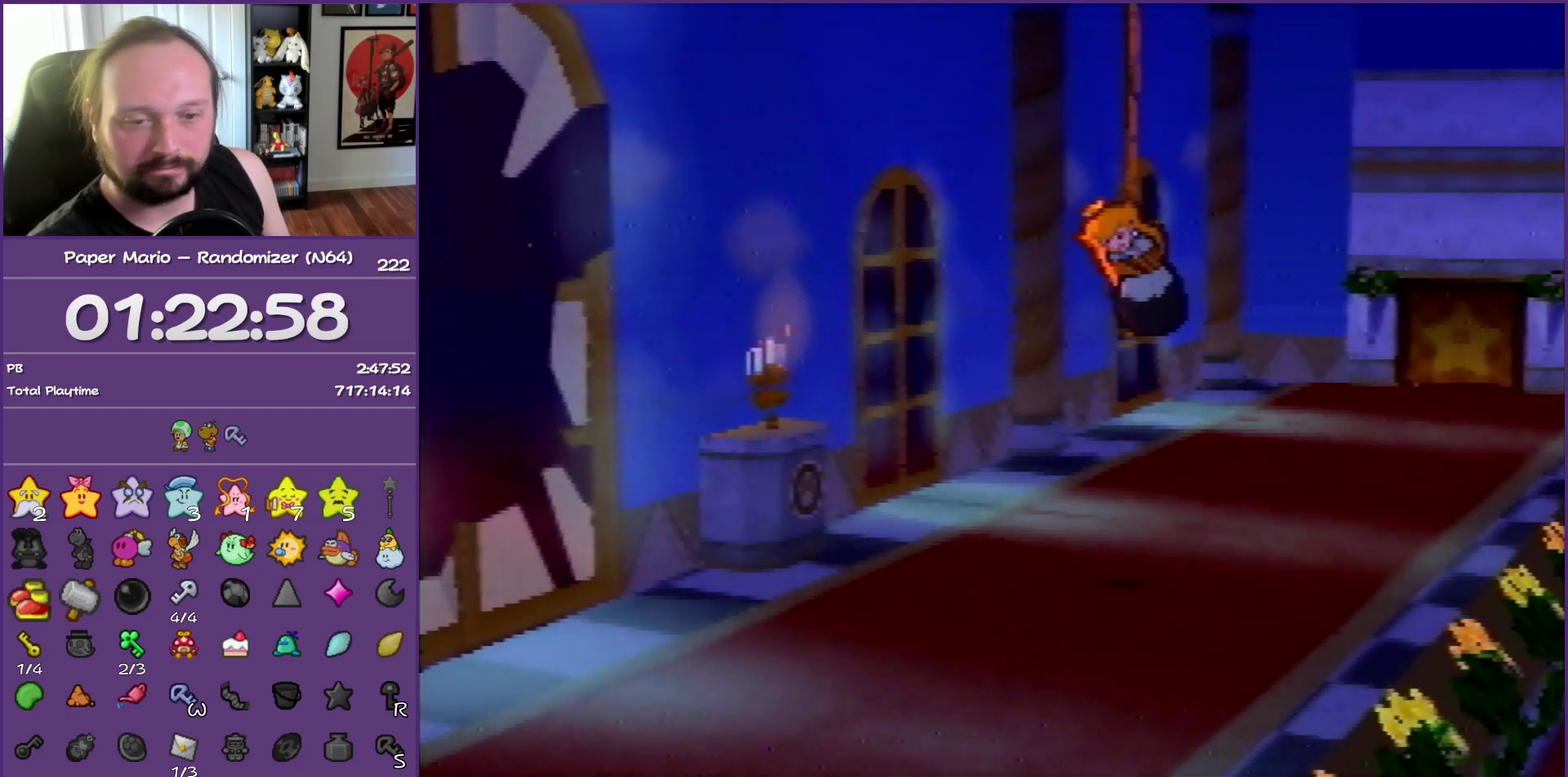
{"buttons": ["B"], "left_stick": "center", "events": []}
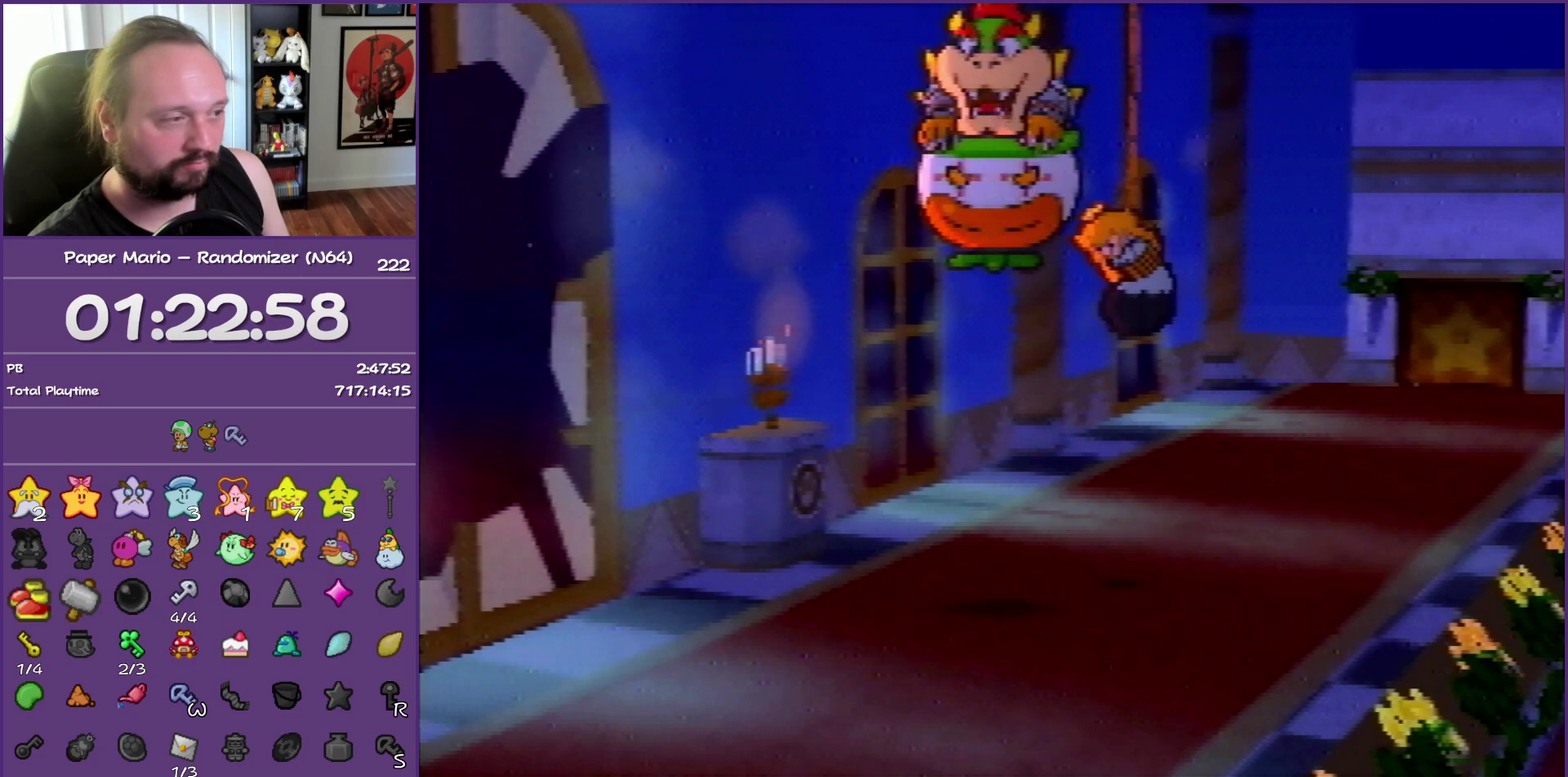
{"buttons": ["B"], "left_stick": "center", "events": []}
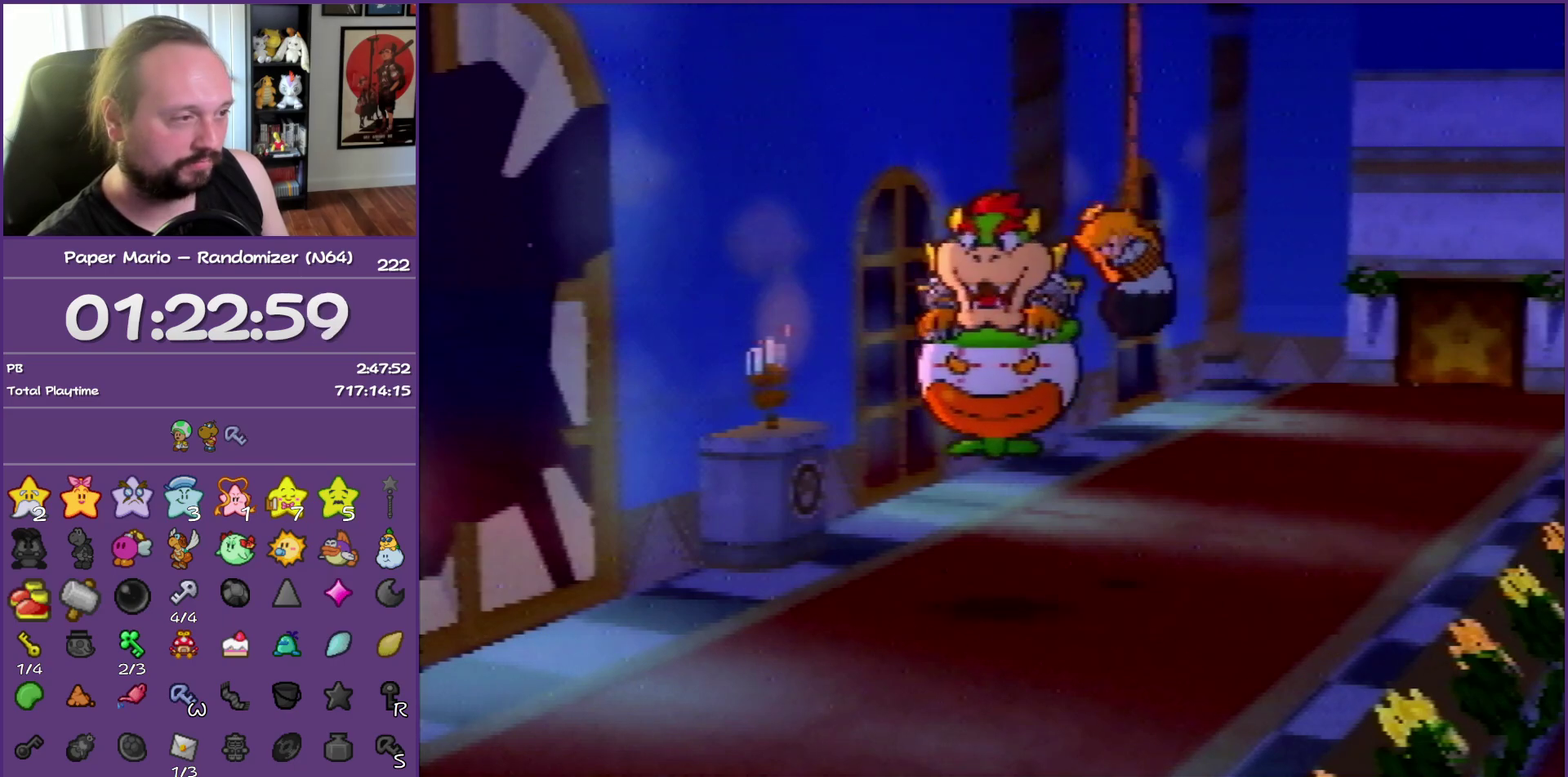
{"buttons": ["B"], "left_stick": "center", "events": []}
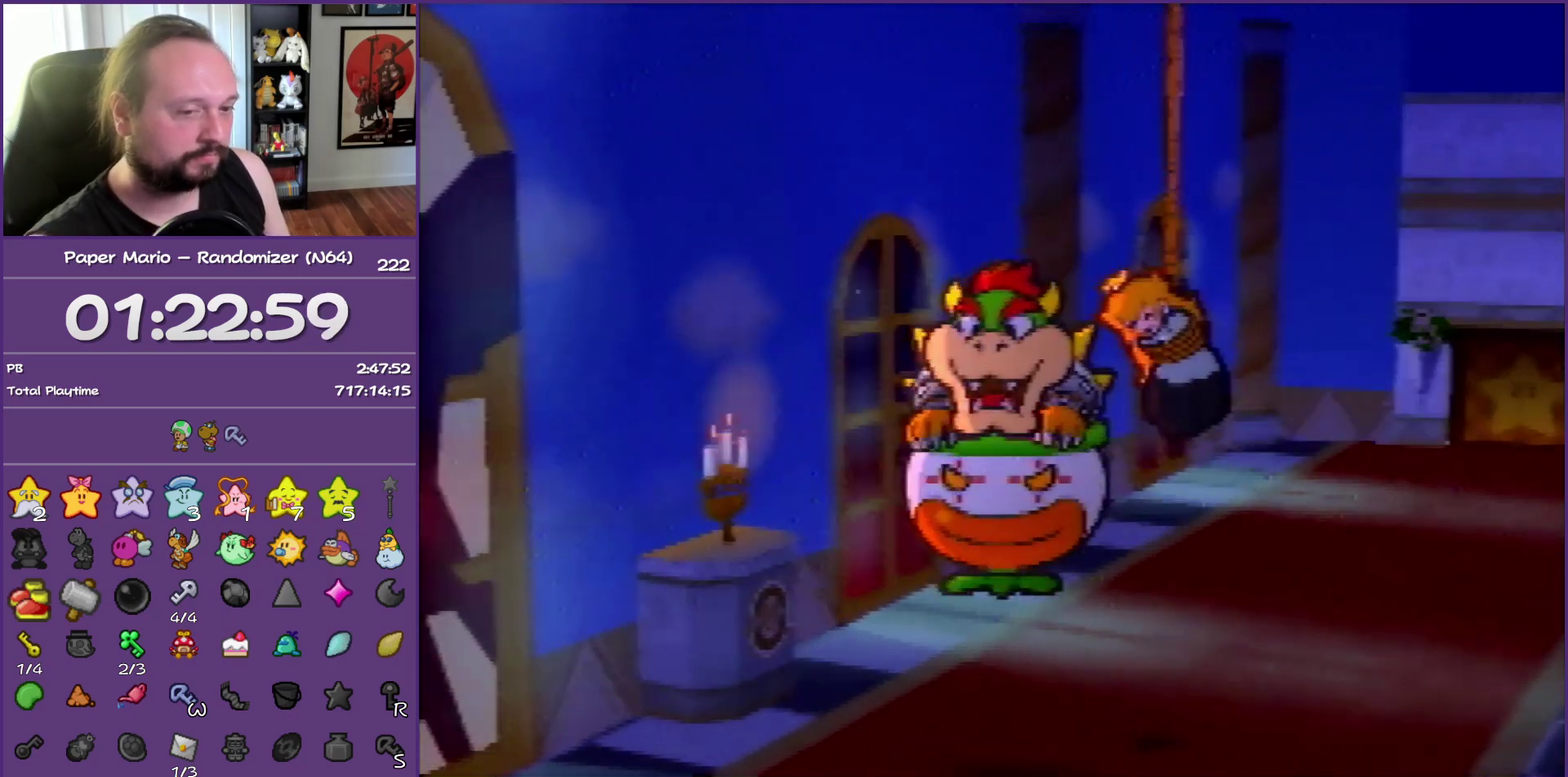
{"buttons": ["B"], "left_stick": "center", "events": []}
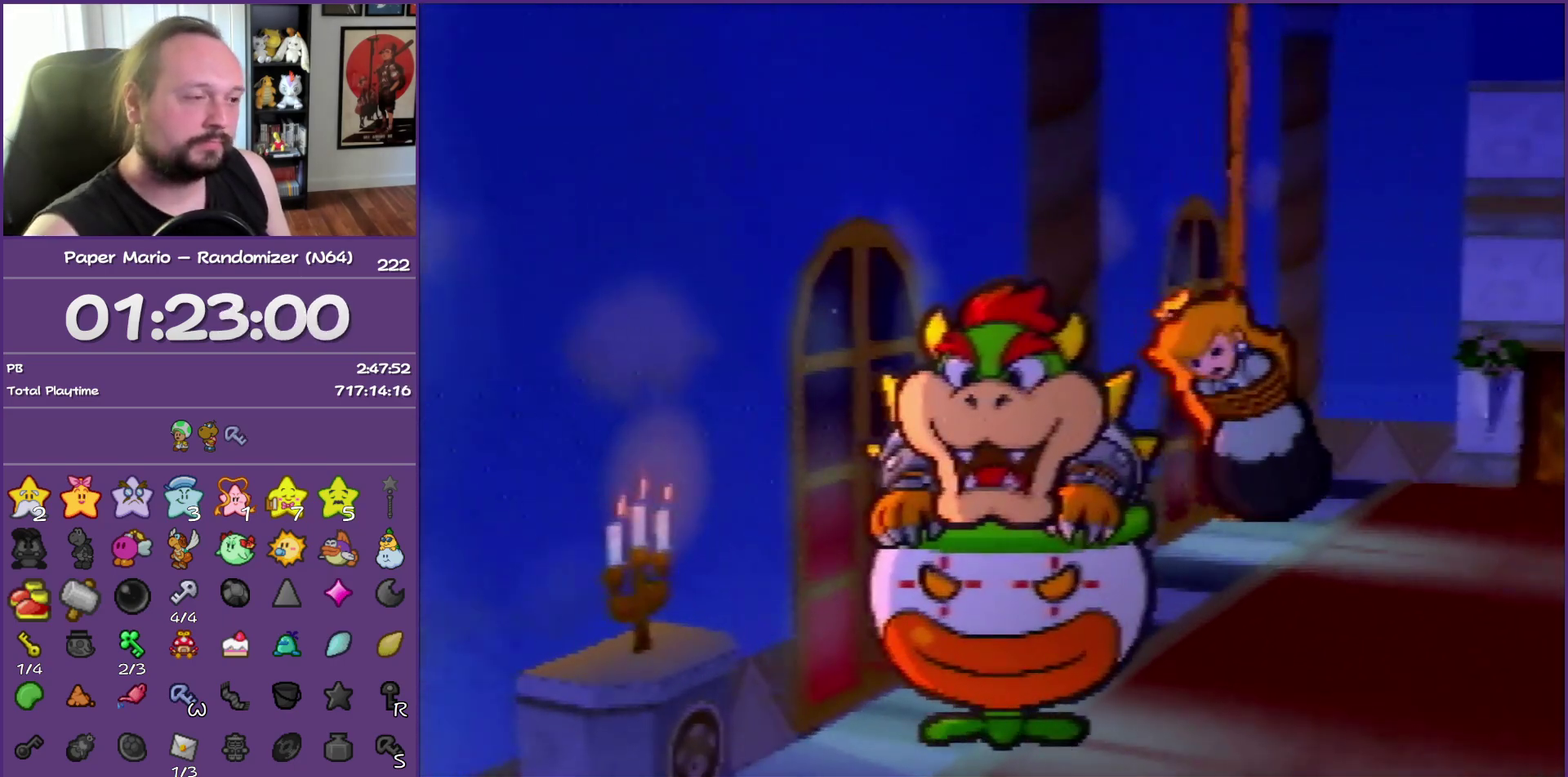
{"buttons": ["B"], "left_stick": "center", "events": []}
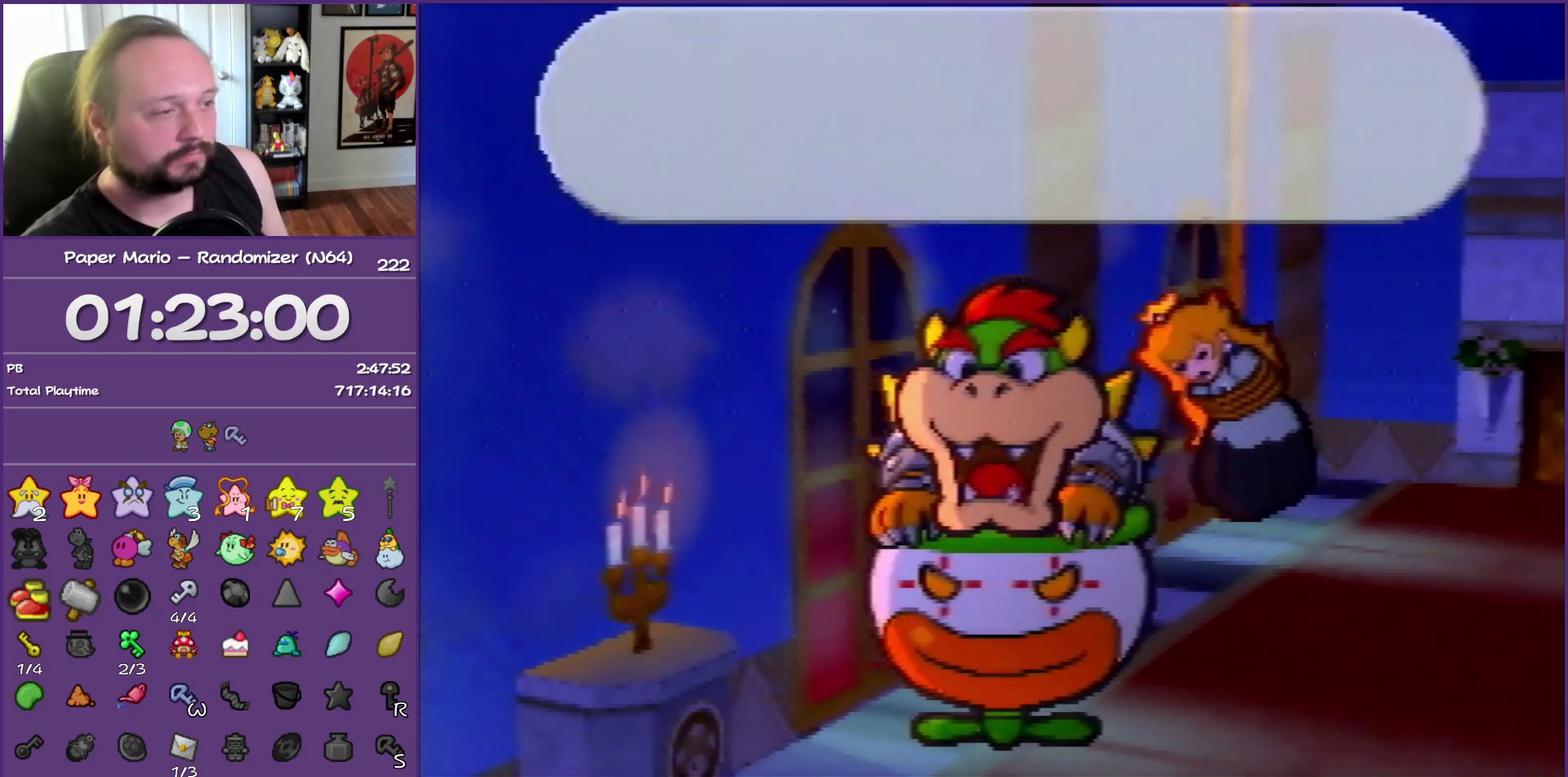
{"buttons": ["B"], "left_stick": "center", "events": []}
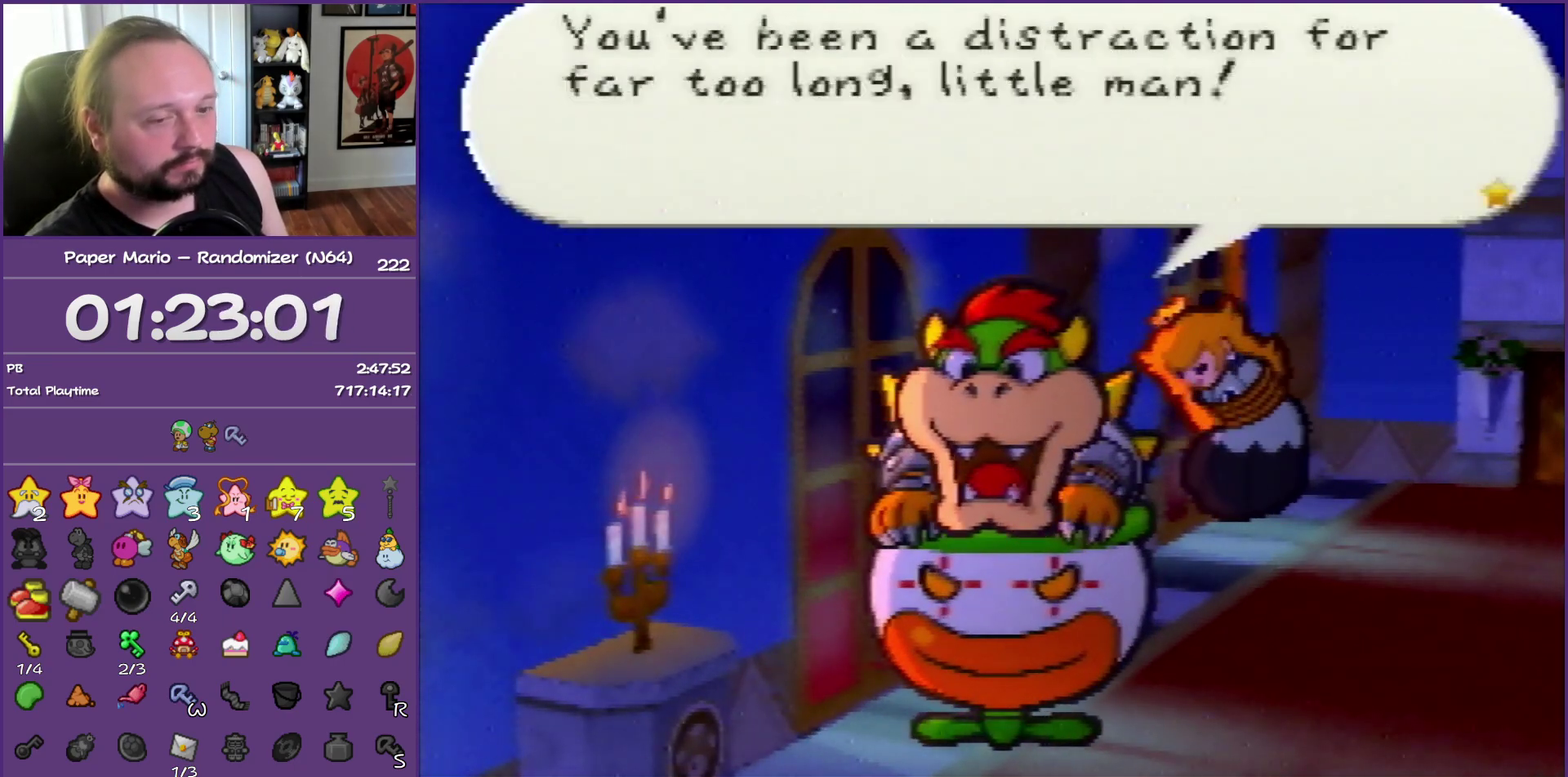
{"buttons": ["B"], "left_stick": "center", "events": []}
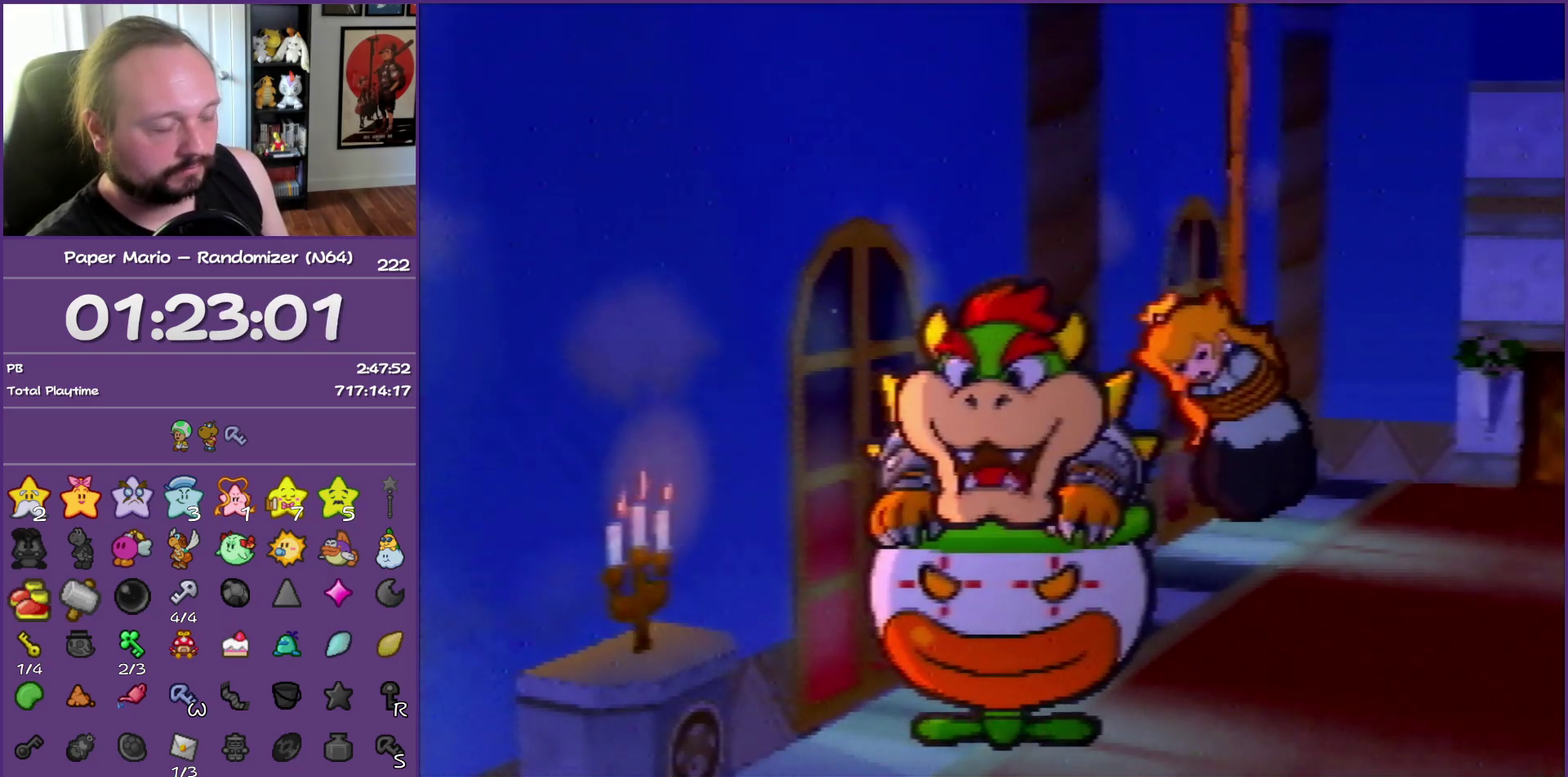
{"buttons": ["B"], "left_stick": "center", "events": []}